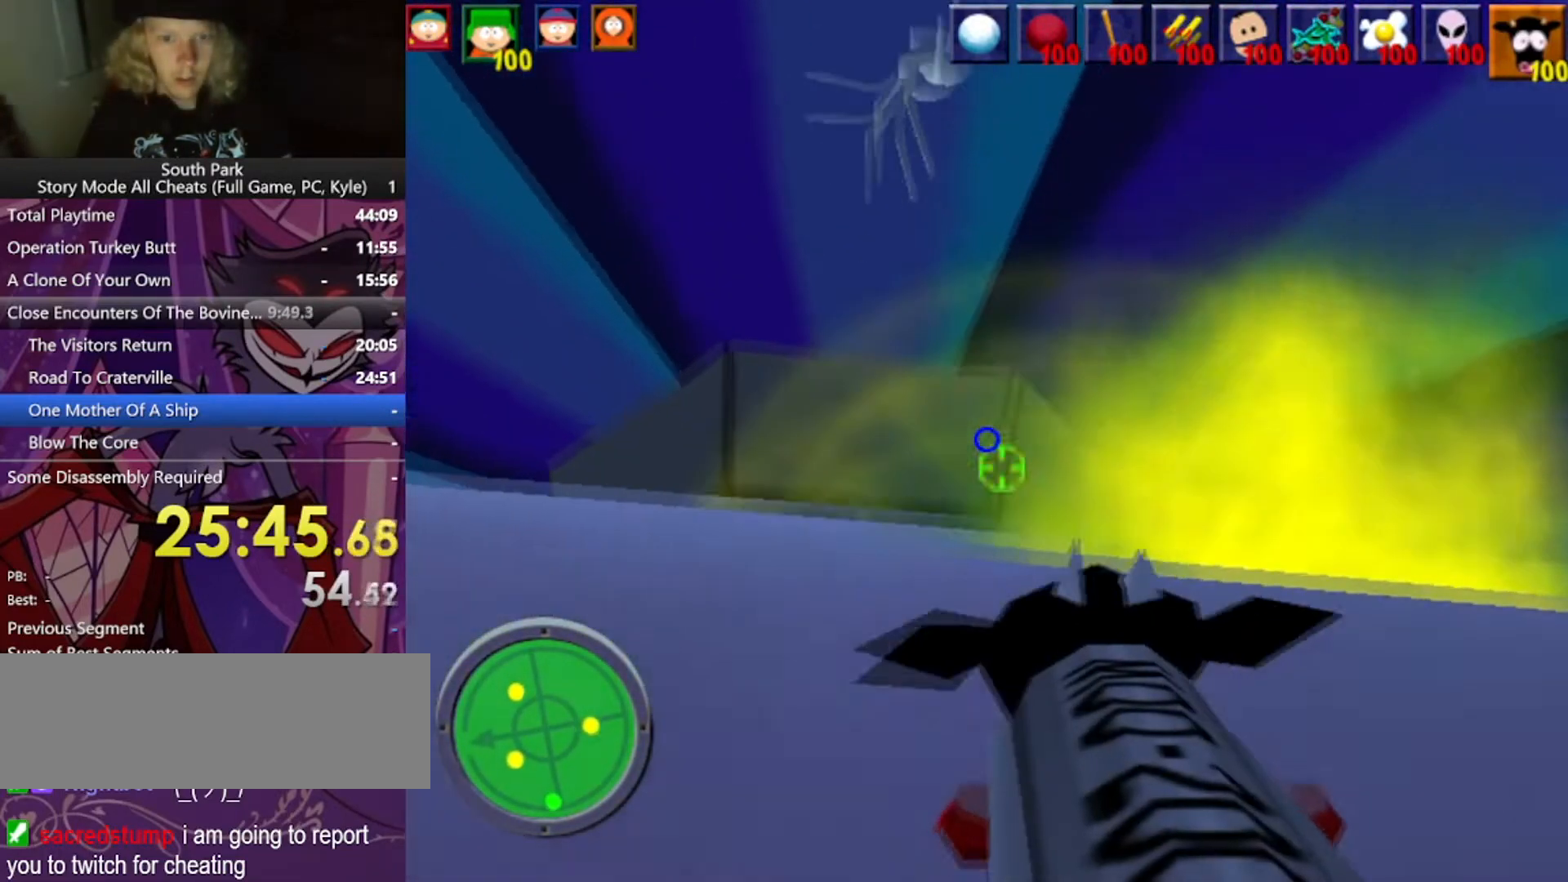
Gameplay with keyboard and mouse; each line is a JSON object with the keys and mouse buttons held at the frame after it. "events" lists presses ("down") and releases ("up") of "1", "2", "3", "4", "5", "a", "alt", "b", "c", "ctrl", "d", "e", "f", "g", "q", "r", "s", "shift", "space", "t", "tab", "tilde", "v", "w", "x", "z", "mouse_left", "mouse_wheel", "mouse_right", "mouse_mb4" and "mouse_mb5" between this image and that frame as [ms after this image, input, new state], when the widget could be followed in between. "mouse_left", "mouse_wheel", "mouse_right", "mouse_mb4", "mouse_mb5" = the "left", "wheel", "right", "mb4", "mb5" buttons of the "mouse" list. No other keys are recorded. "wheel" means that the mouse wheel is clicked or scrolled. Mouse movement is not recorded.
{"keys": ["w"], "mouse": [], "events": [[367, "a", "up"]]}
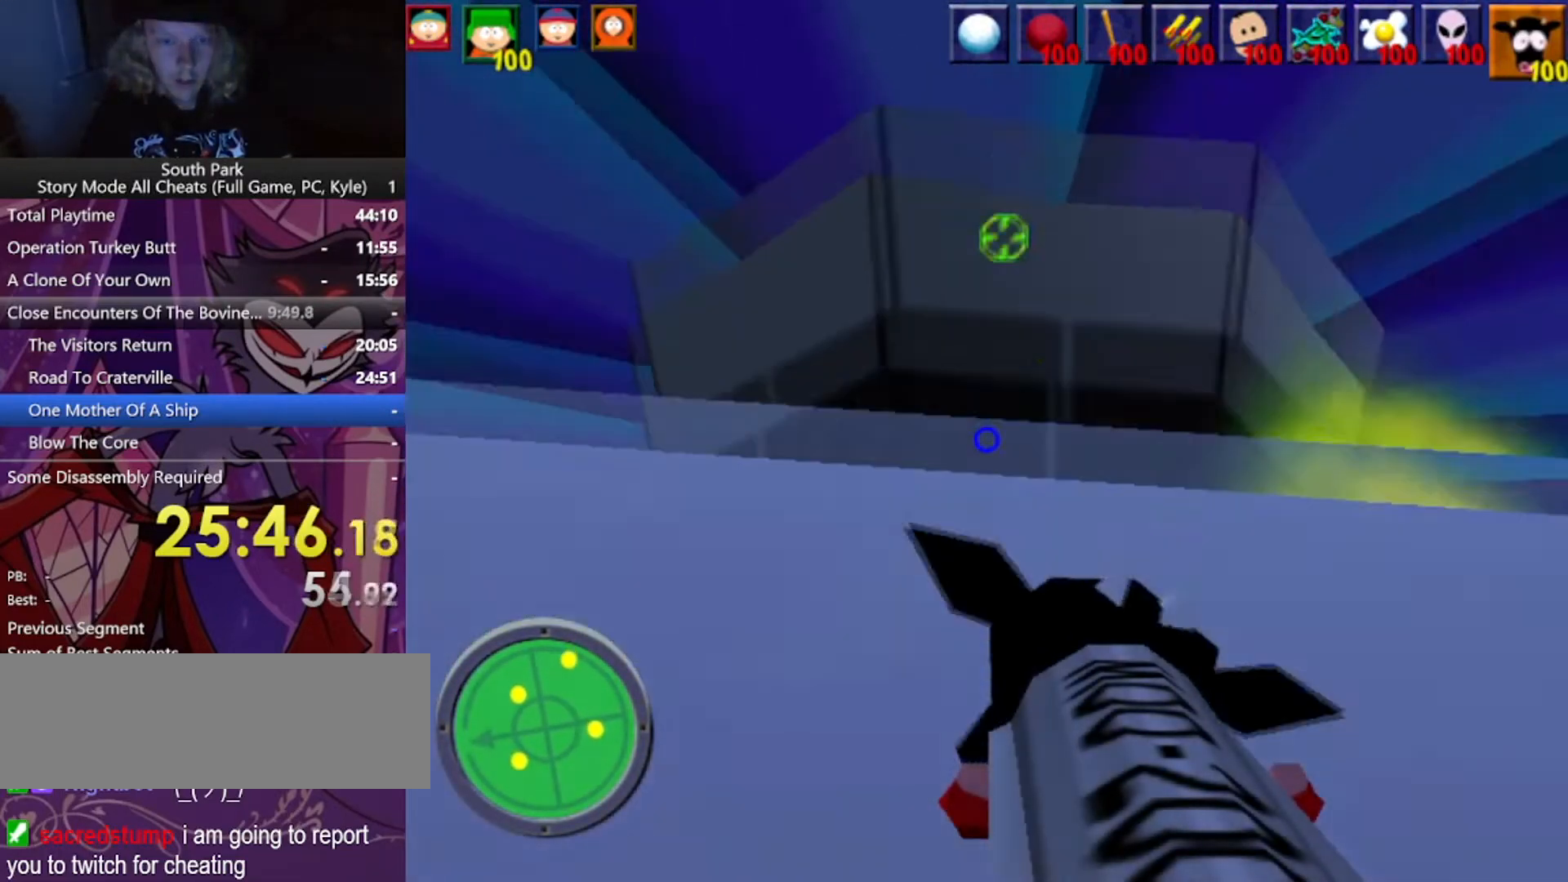
{"keys": ["w"], "mouse": [], "events": []}
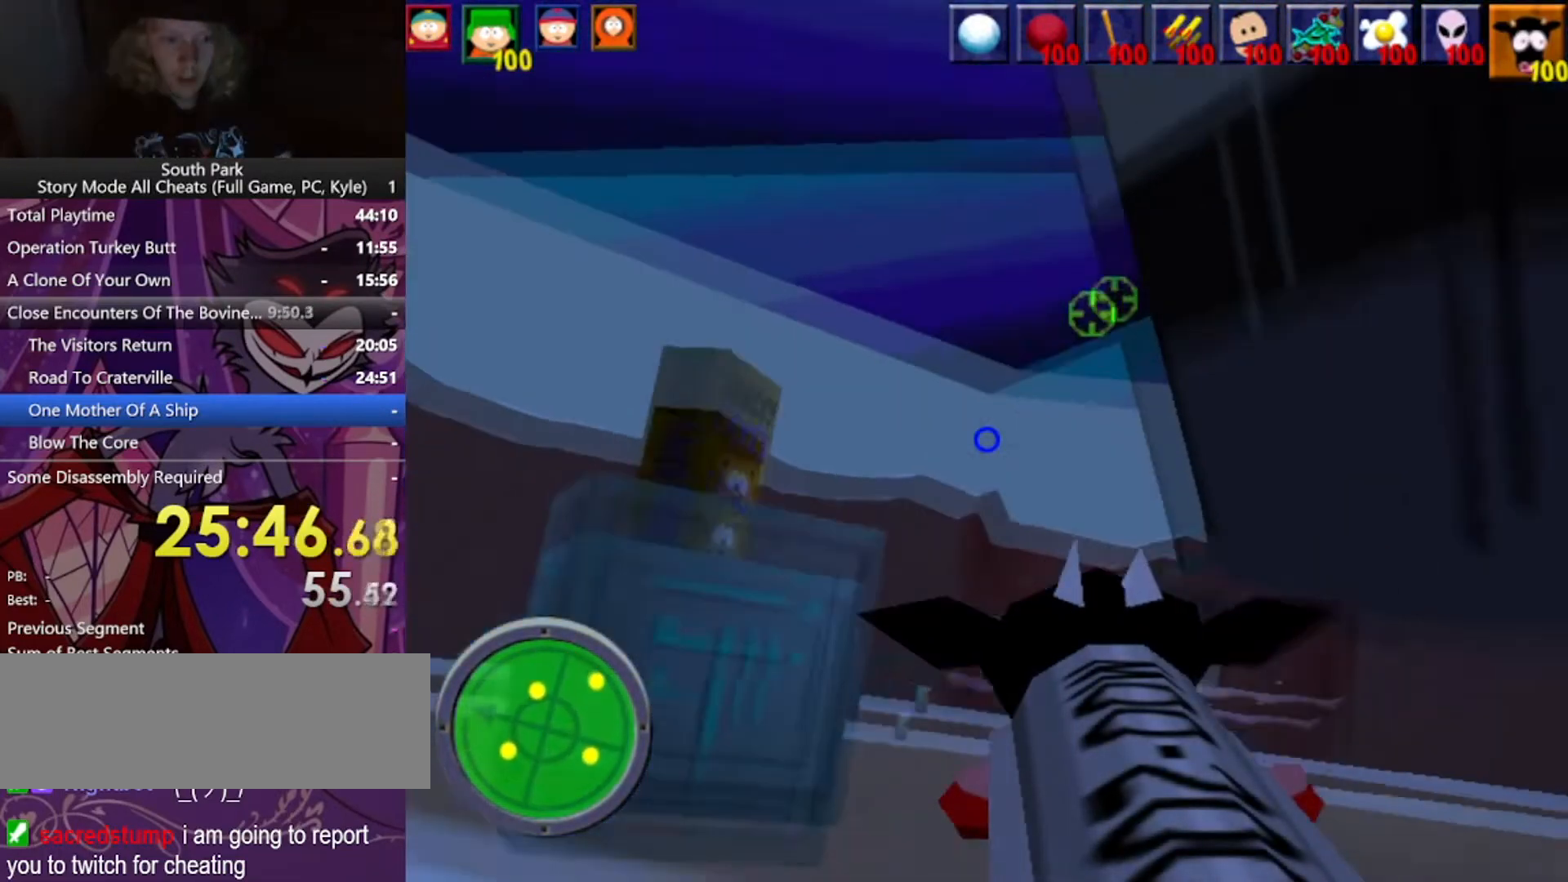
{"keys": ["d", "w"], "mouse": [], "events": [[400, "d", "down"]]}
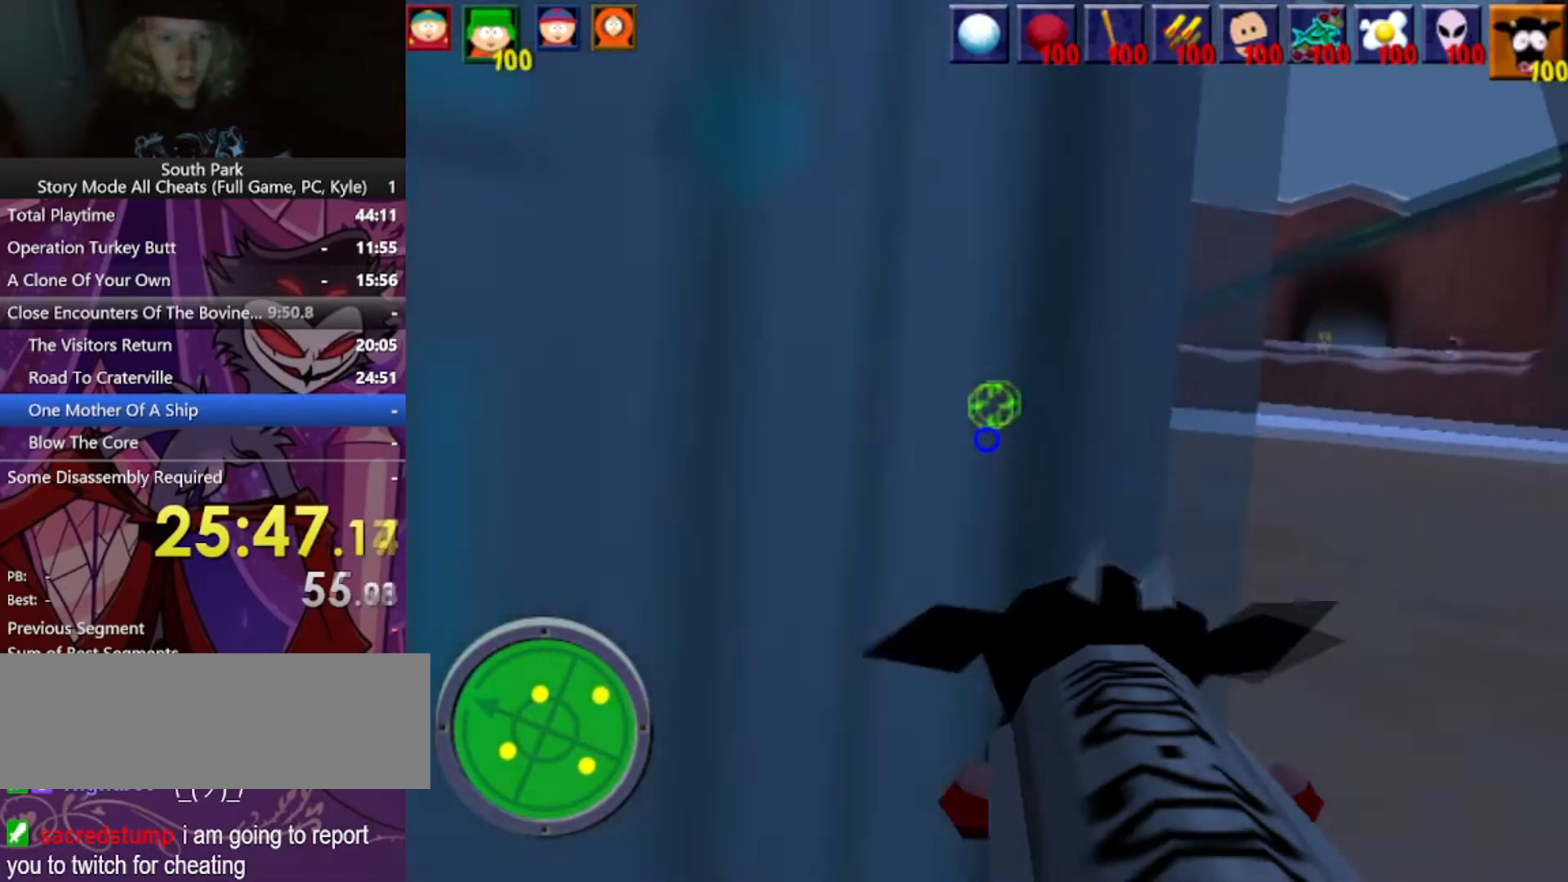
{"keys": ["a", "w"], "mouse": [], "events": [[167, "d", "up"], [401, "a", "down"]]}
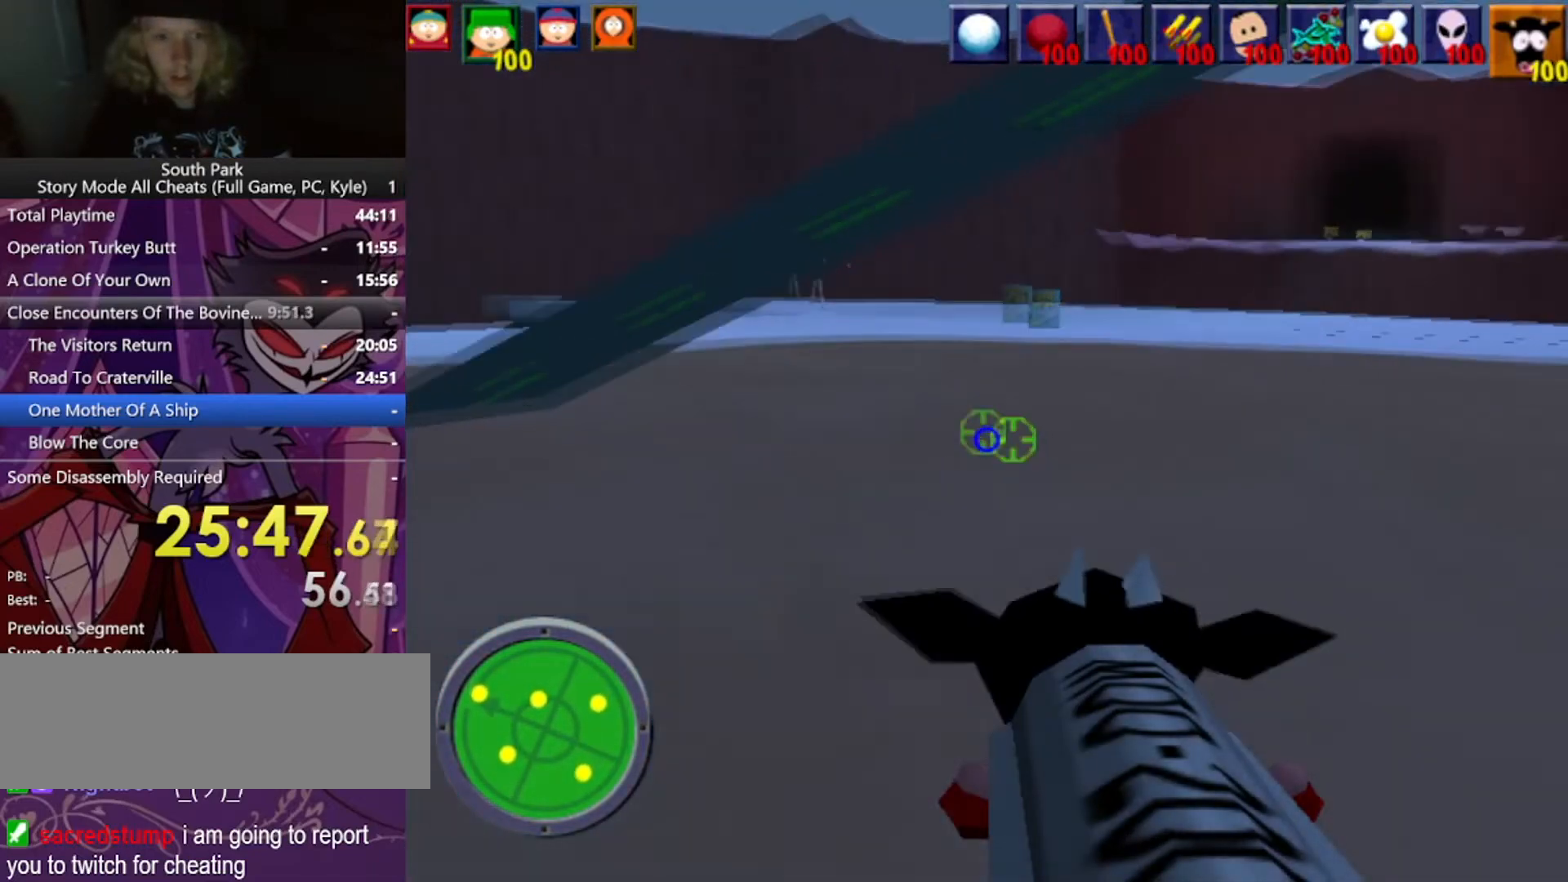
{"keys": ["a", "w"], "mouse": ["left"], "events": [[467, "mouse_left", "down"]]}
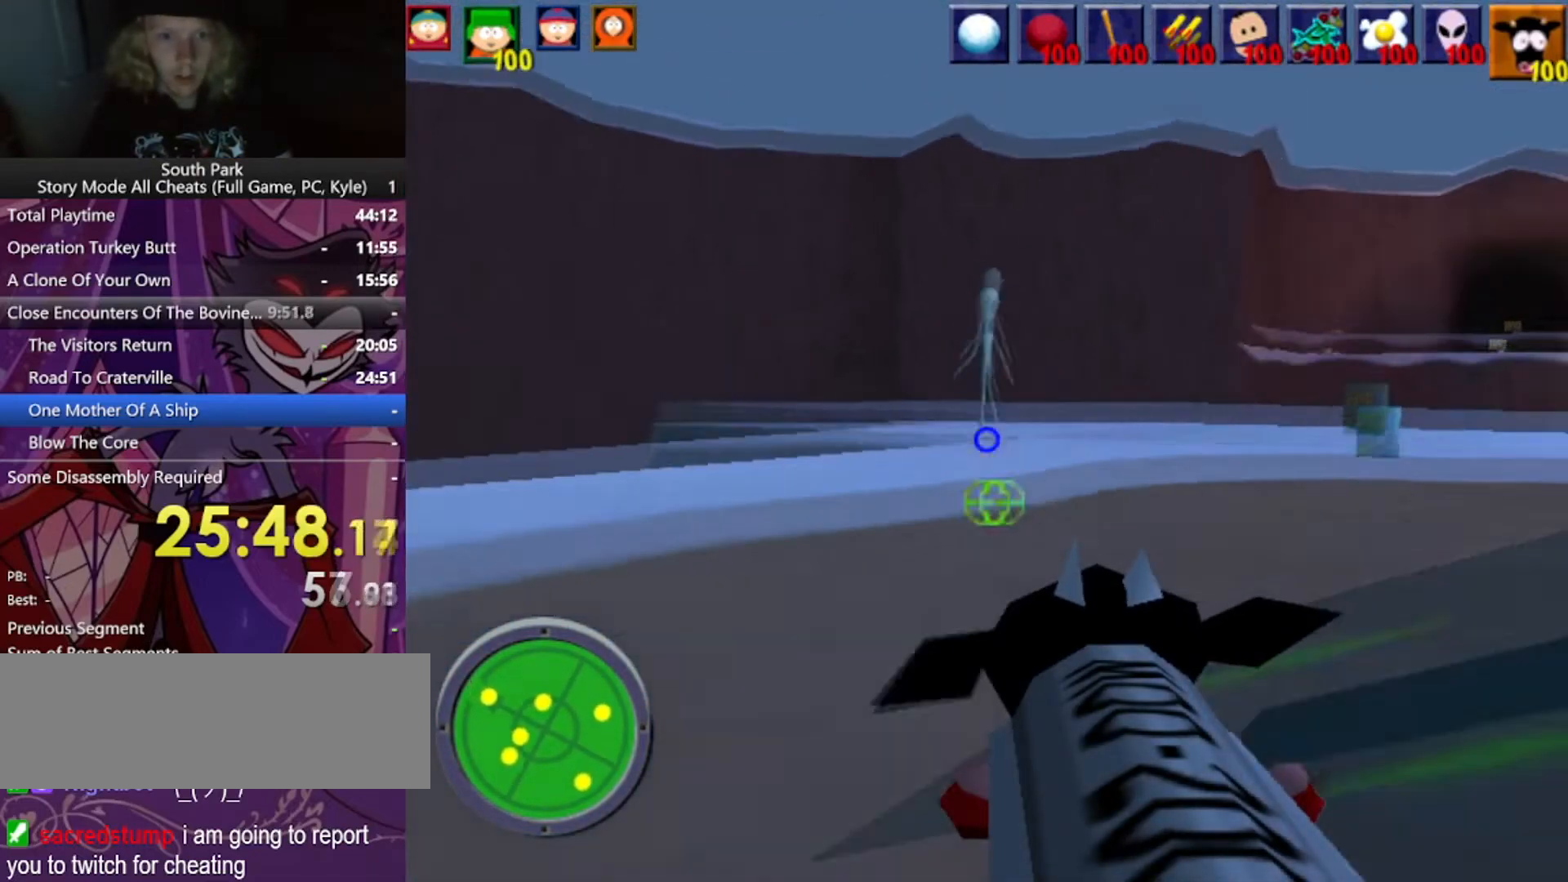
{"keys": [], "mouse": [], "events": [[167, "mouse_left", "up"], [267, "a", "up"], [434, "w", "up"]]}
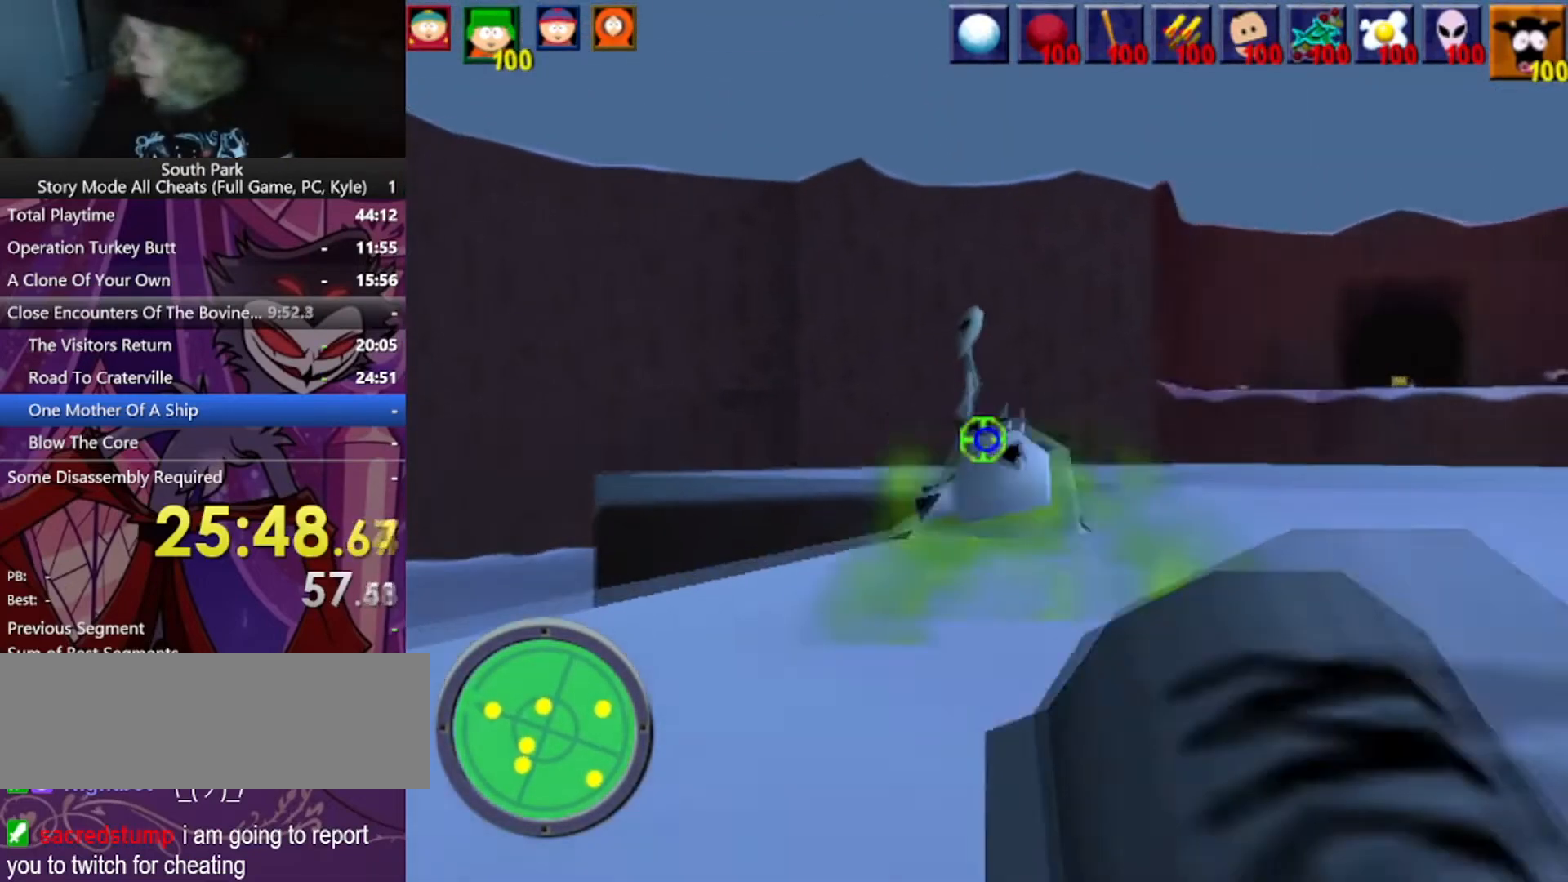
{"keys": ["w"], "mouse": [], "events": [[367, "w", "down"]]}
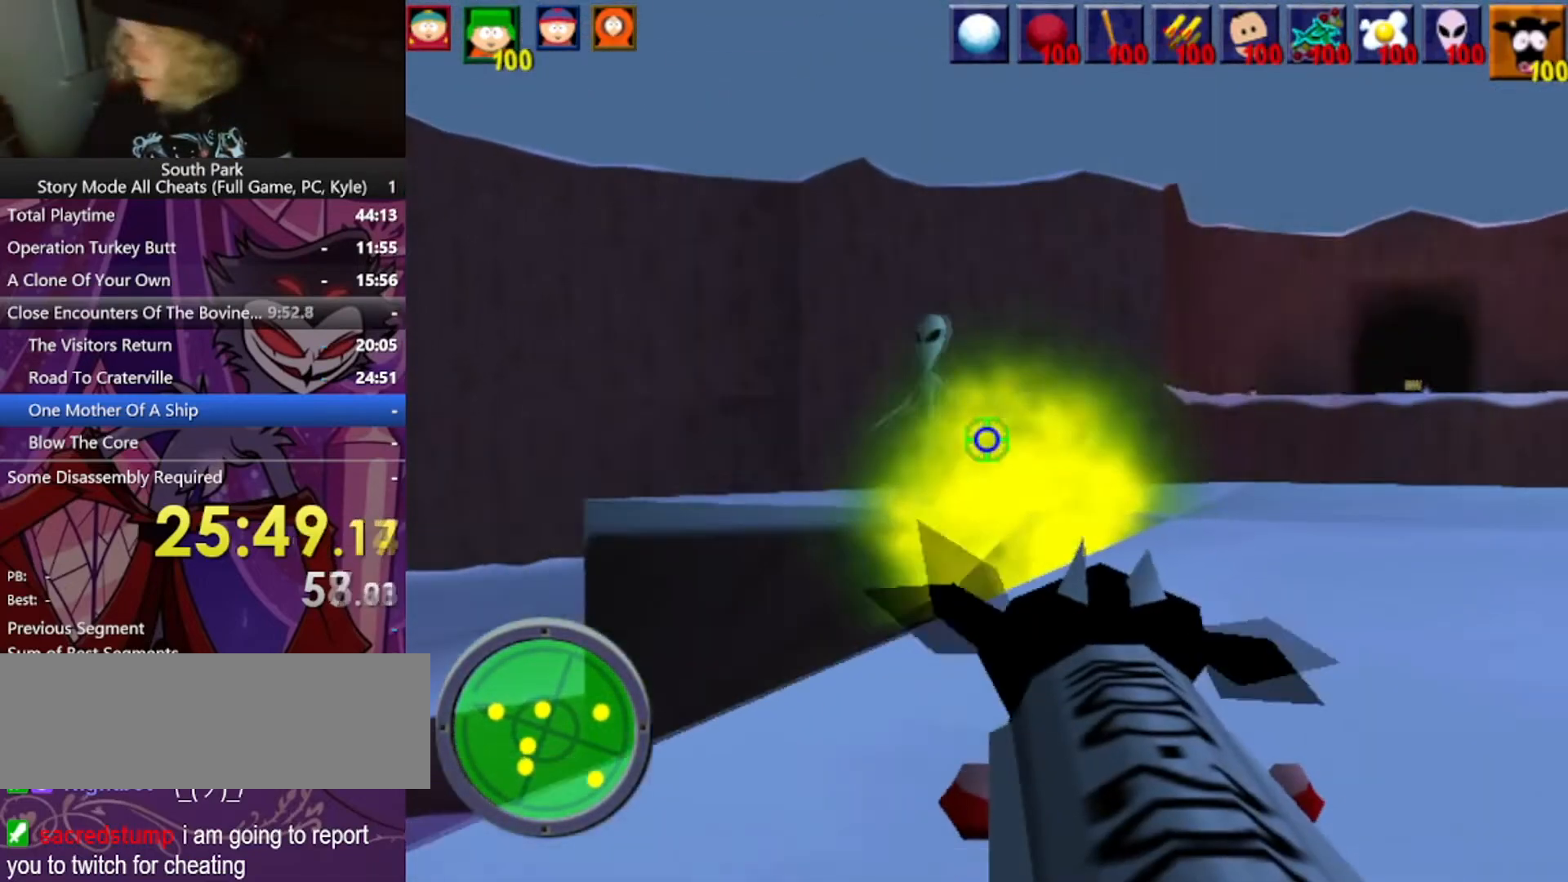
{"keys": ["d", "w"], "mouse": [], "events": [[334, "d", "down"]]}
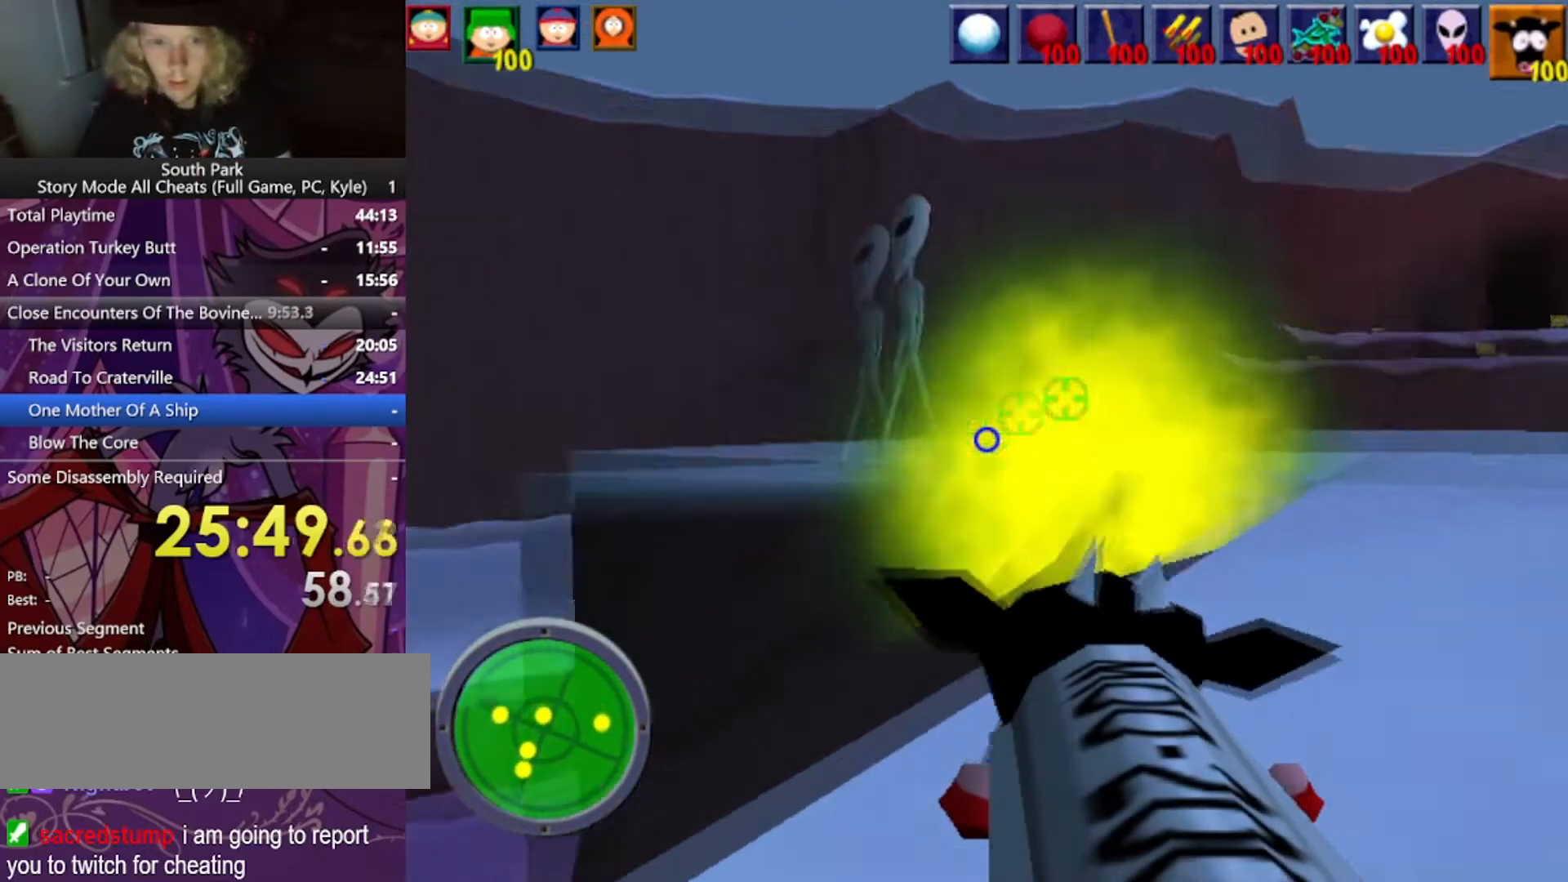
{"keys": [], "mouse": [], "events": [[166, "w", "up"], [200, "mouse_left", "down"], [333, "mouse_left", "up"], [433, "d", "up"]]}
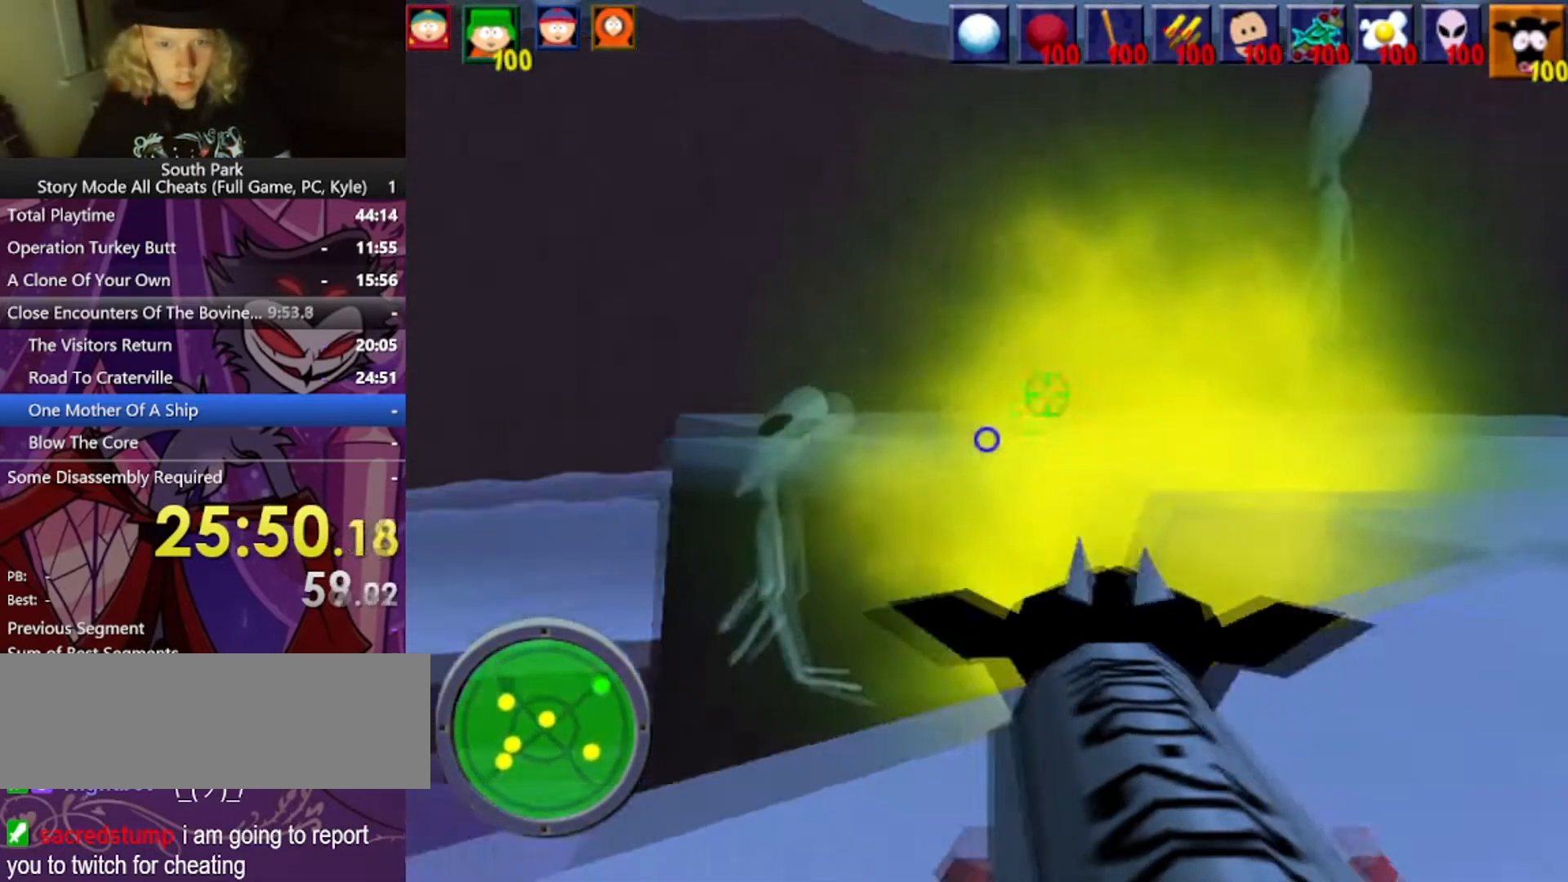
{"keys": [], "mouse": [], "events": []}
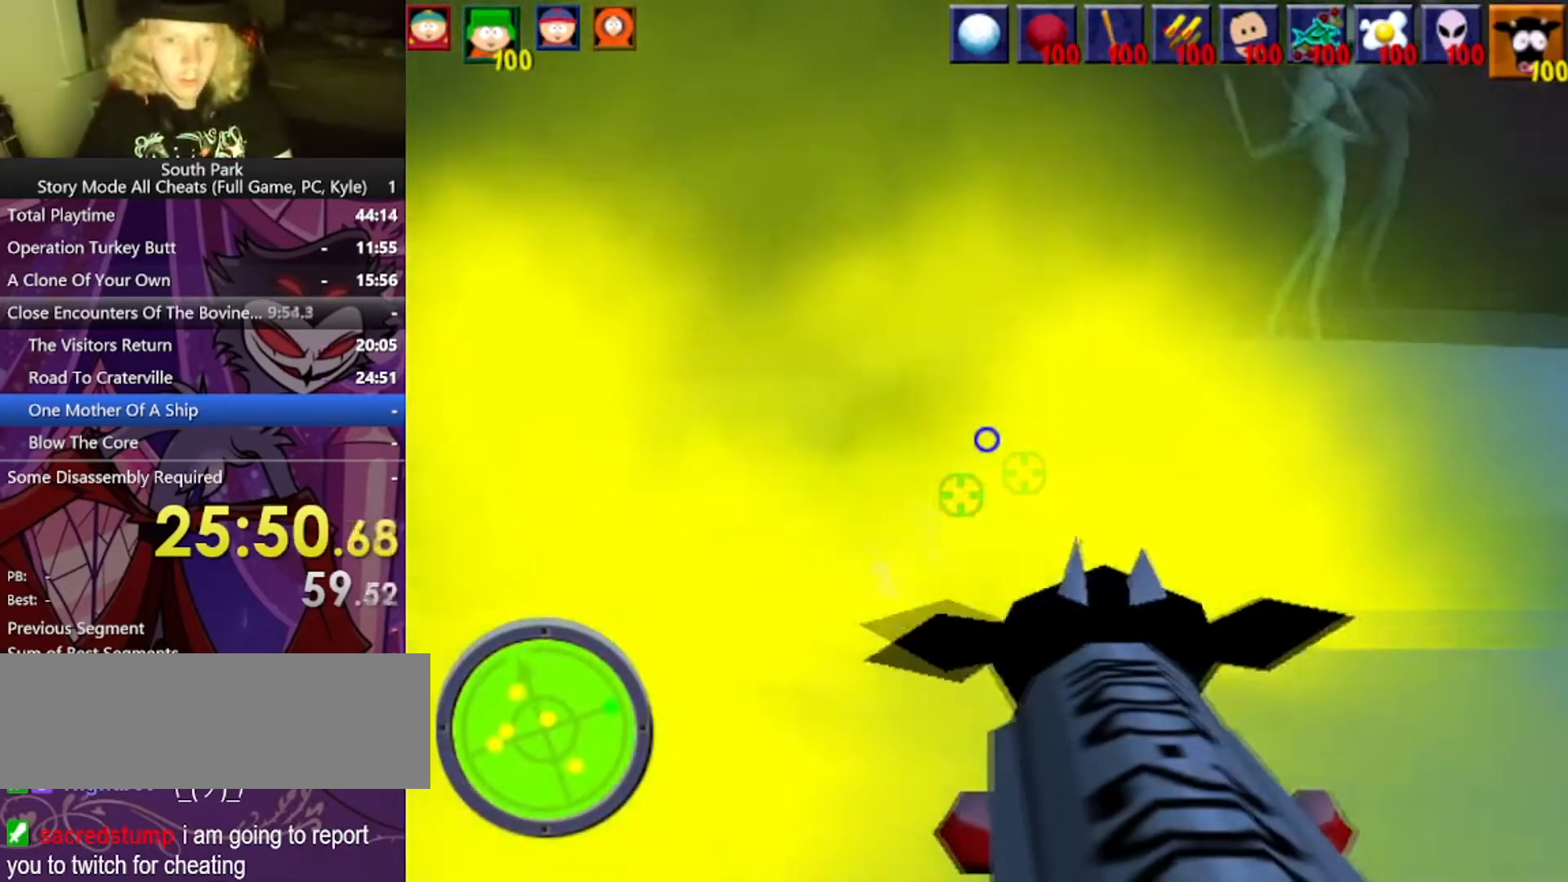
{"keys": [], "mouse": [], "events": [[233, "mouse_left", "down"], [433, "mouse_left", "up"]]}
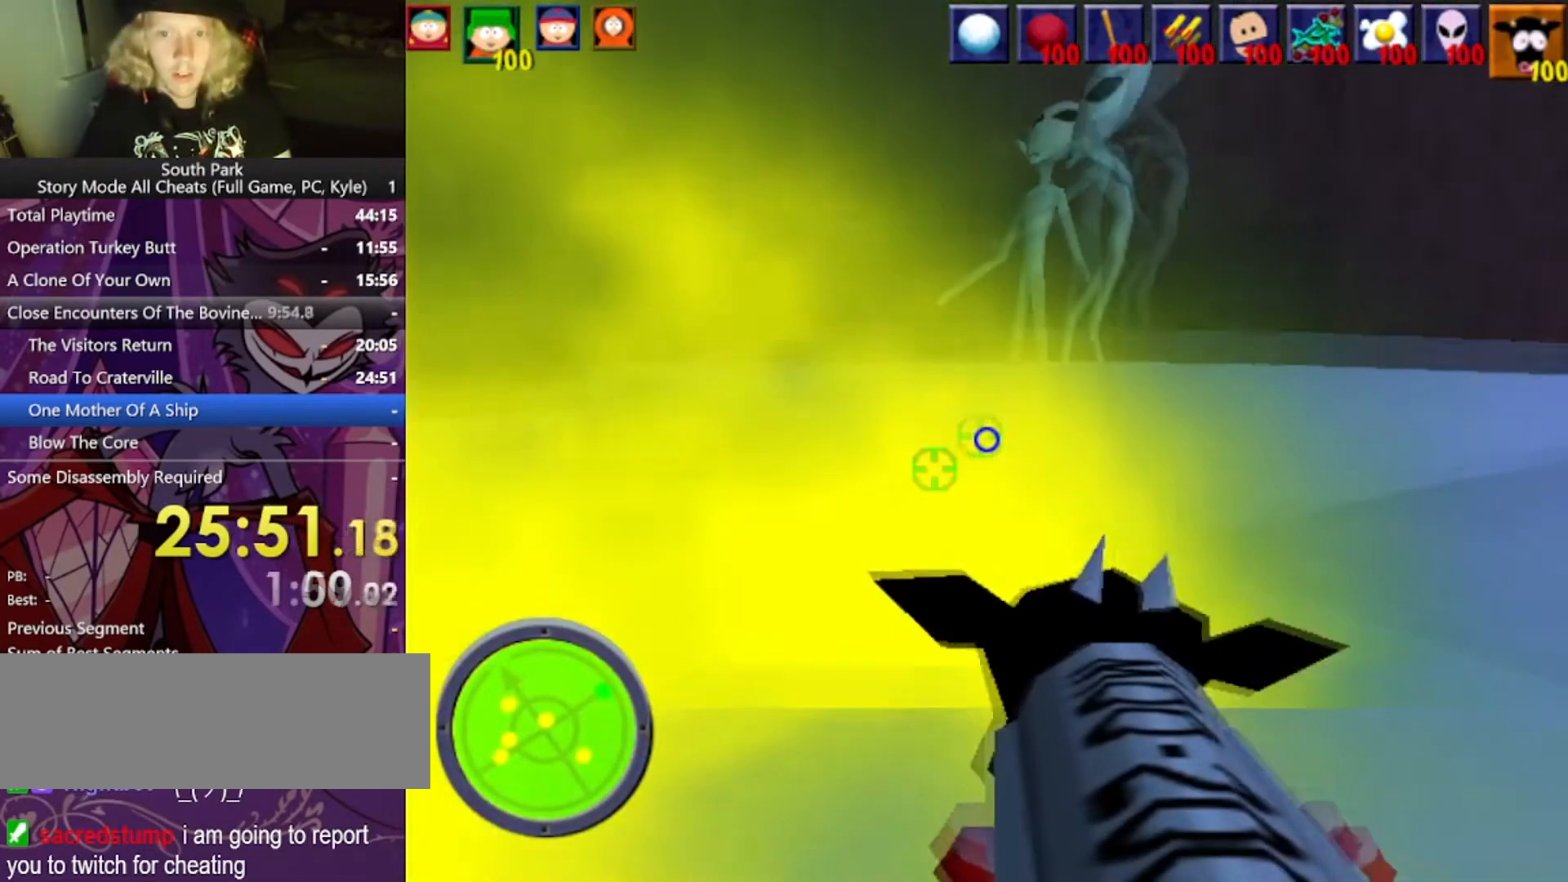
{"keys": [], "mouse": [], "events": []}
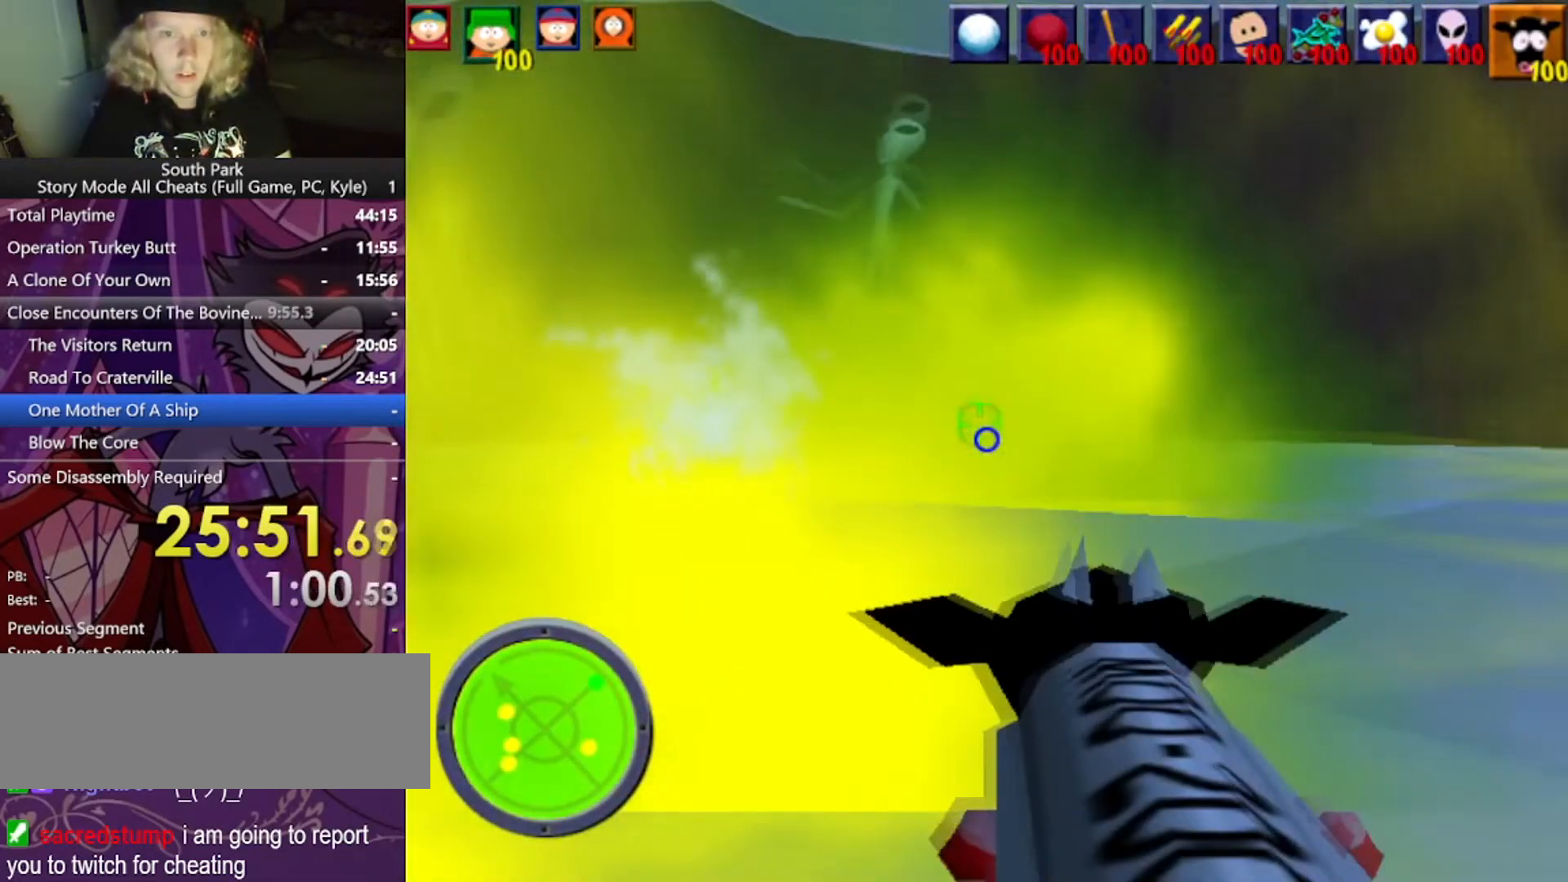
{"keys": [], "mouse": [], "events": []}
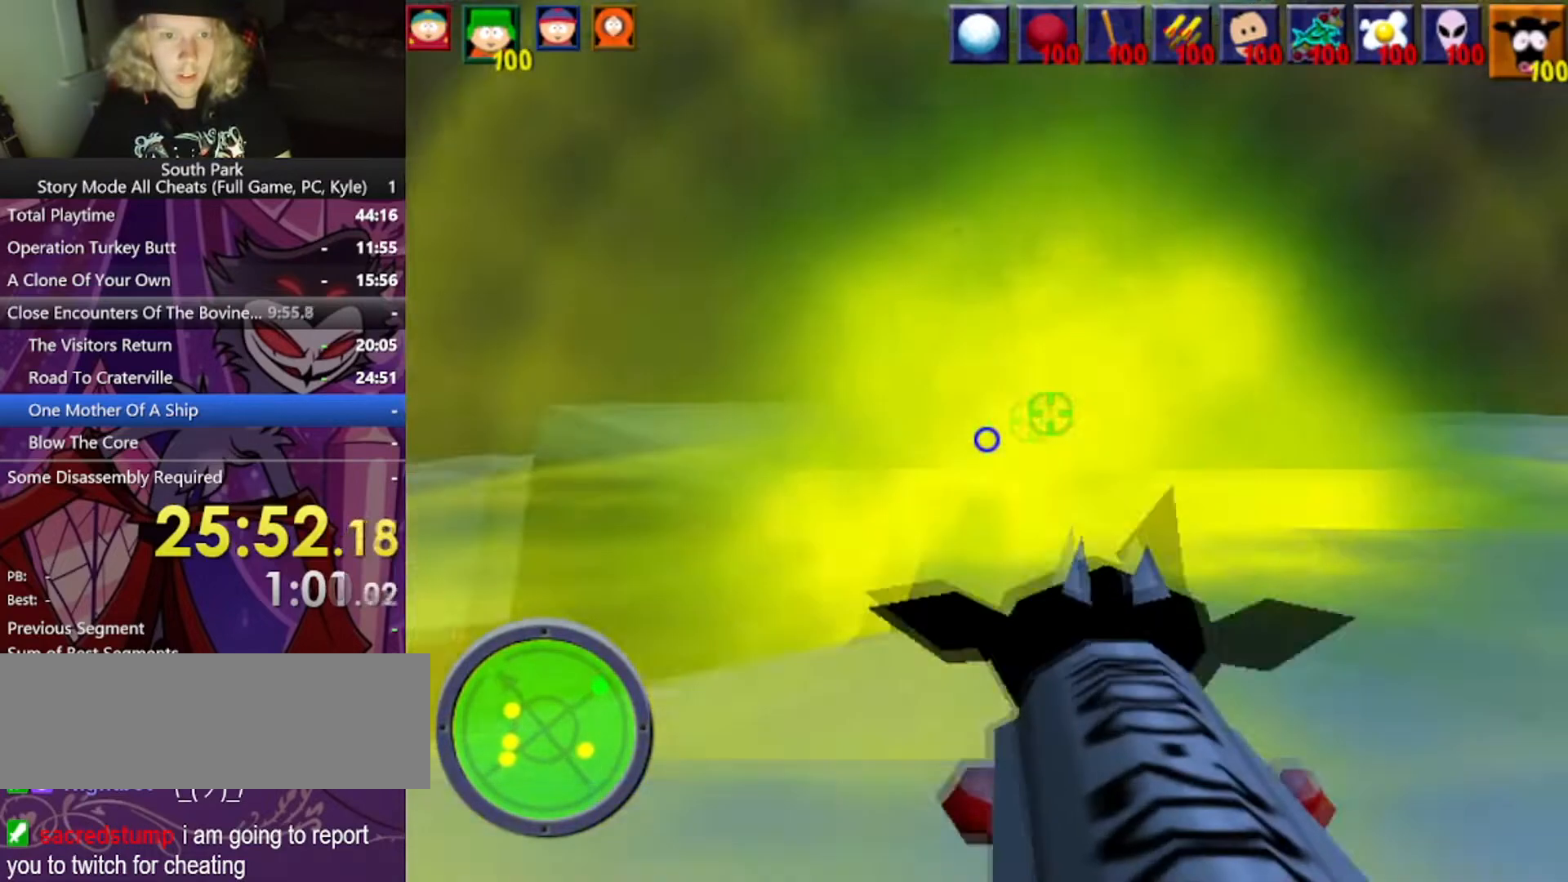
{"keys": [], "mouse": [], "events": []}
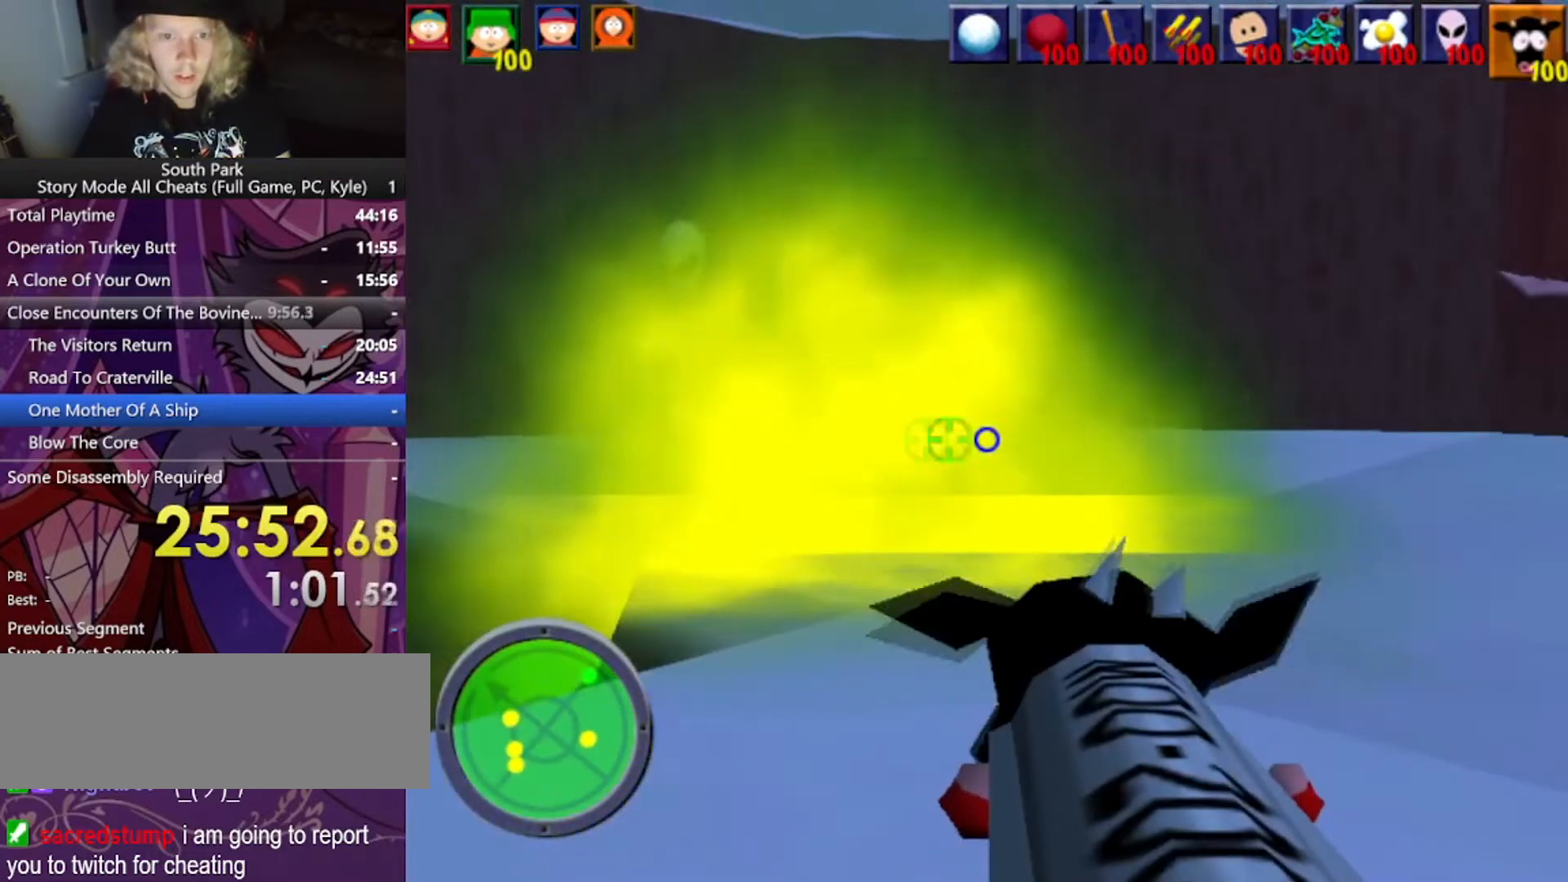
{"keys": [], "mouse": [], "events": []}
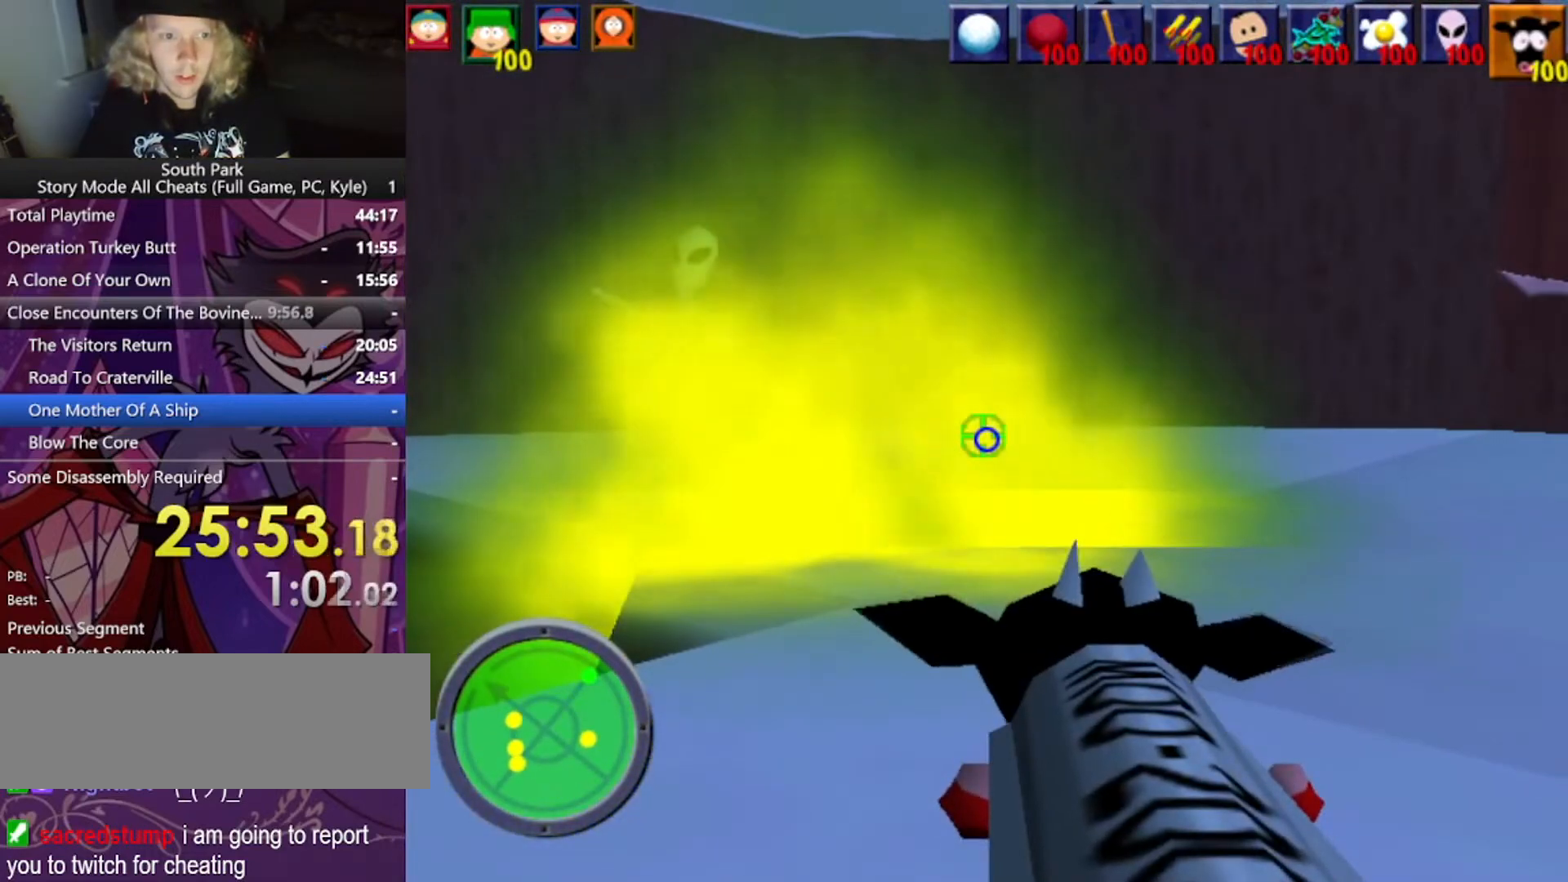
{"keys": [], "mouse": [], "events": [[234, "d", "down"], [467, "d", "up"]]}
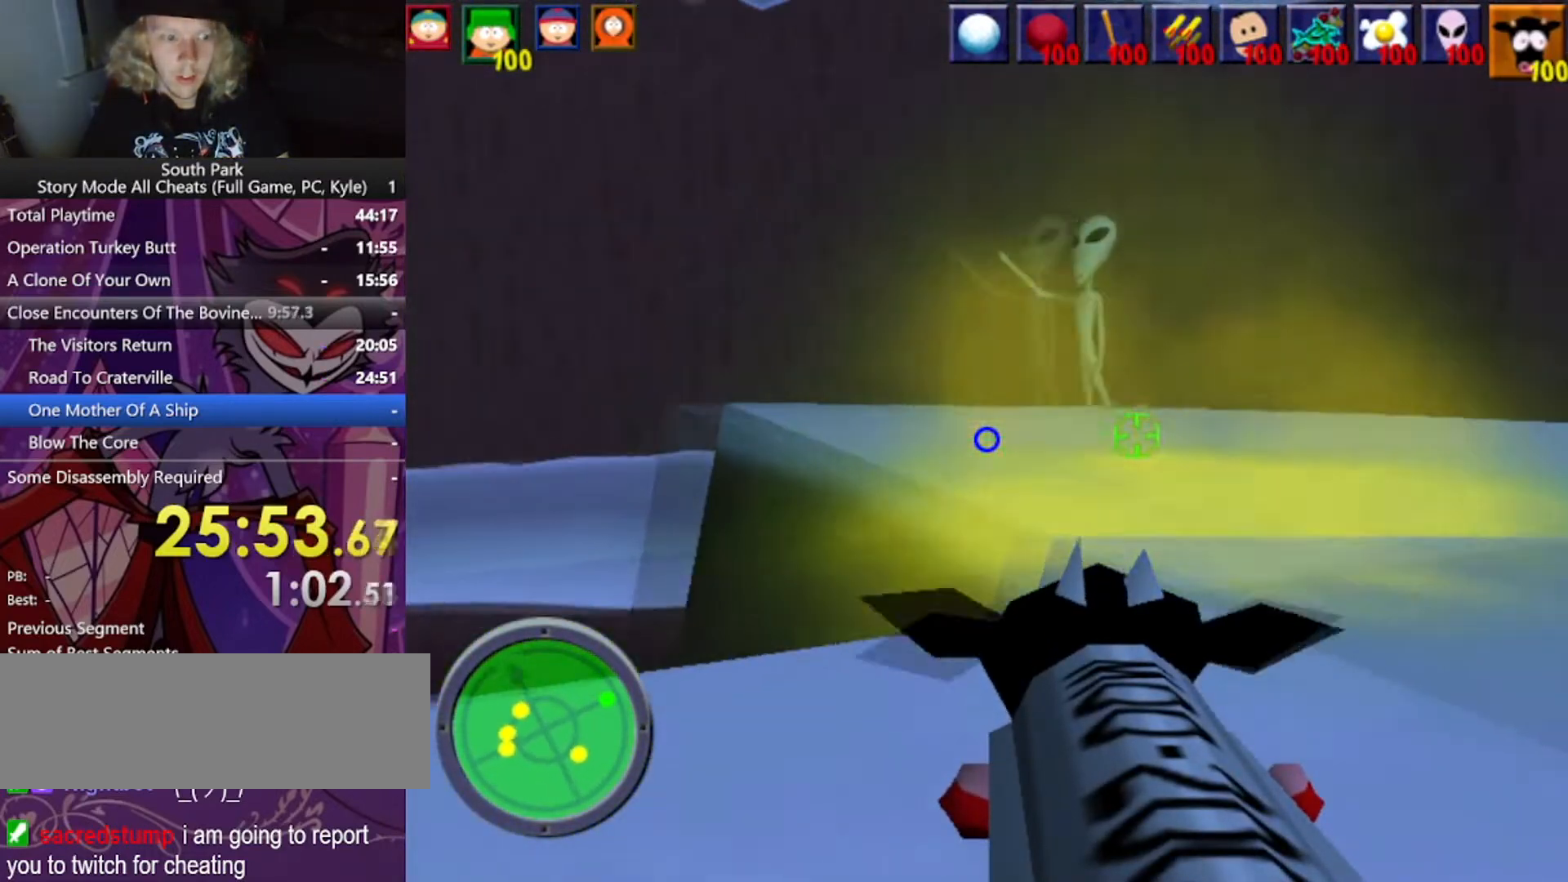
{"keys": ["a", "w"], "mouse": [], "events": [[467, "a", "down"], [467, "w", "down"]]}
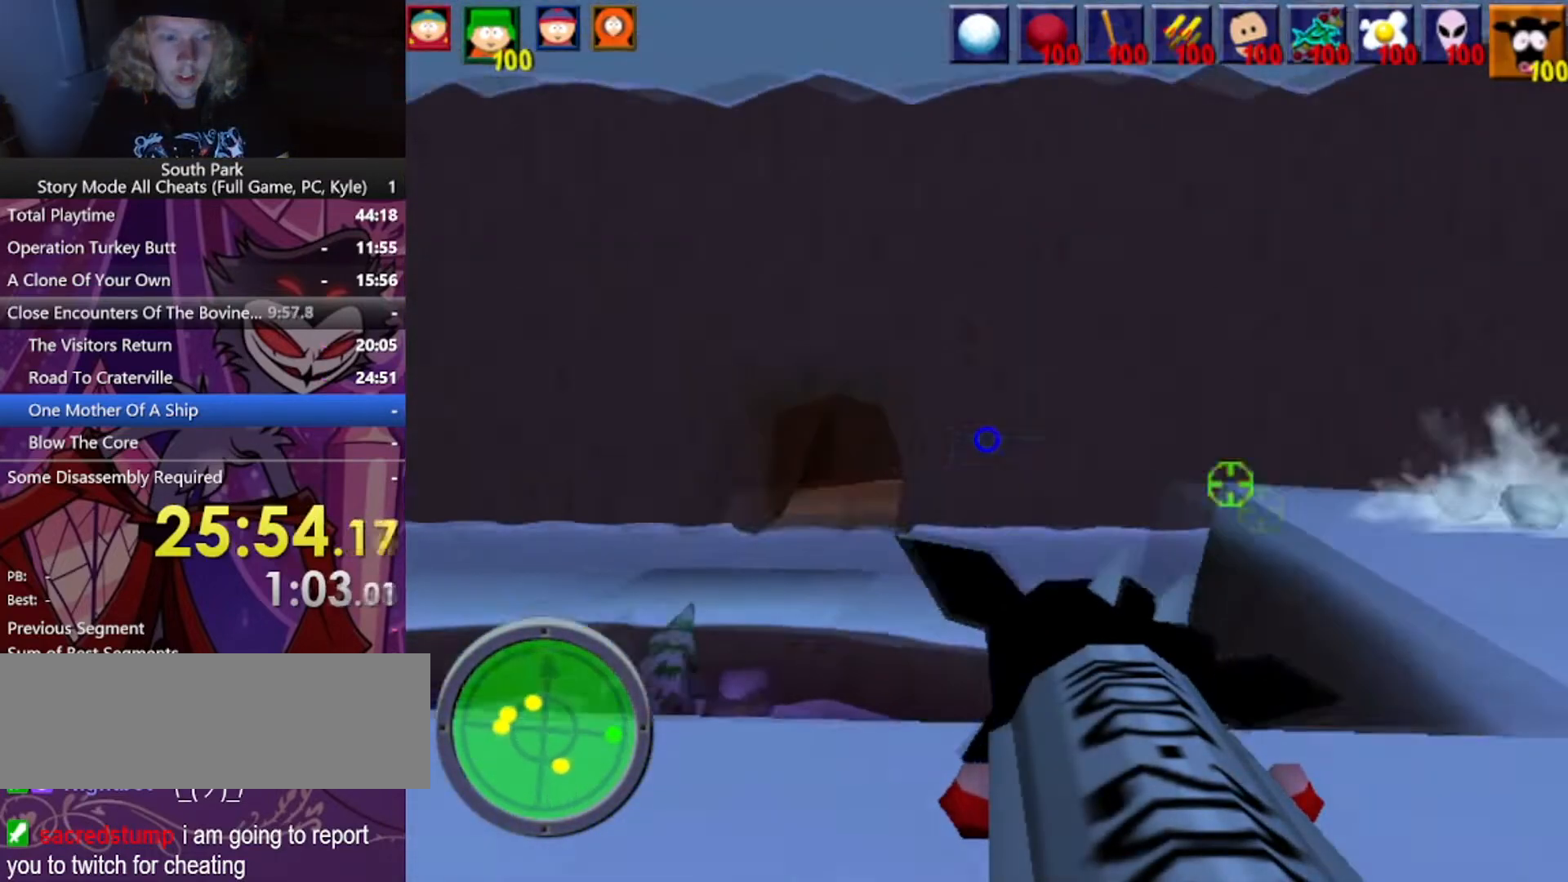
{"keys": ["a", "w"], "mouse": [], "events": []}
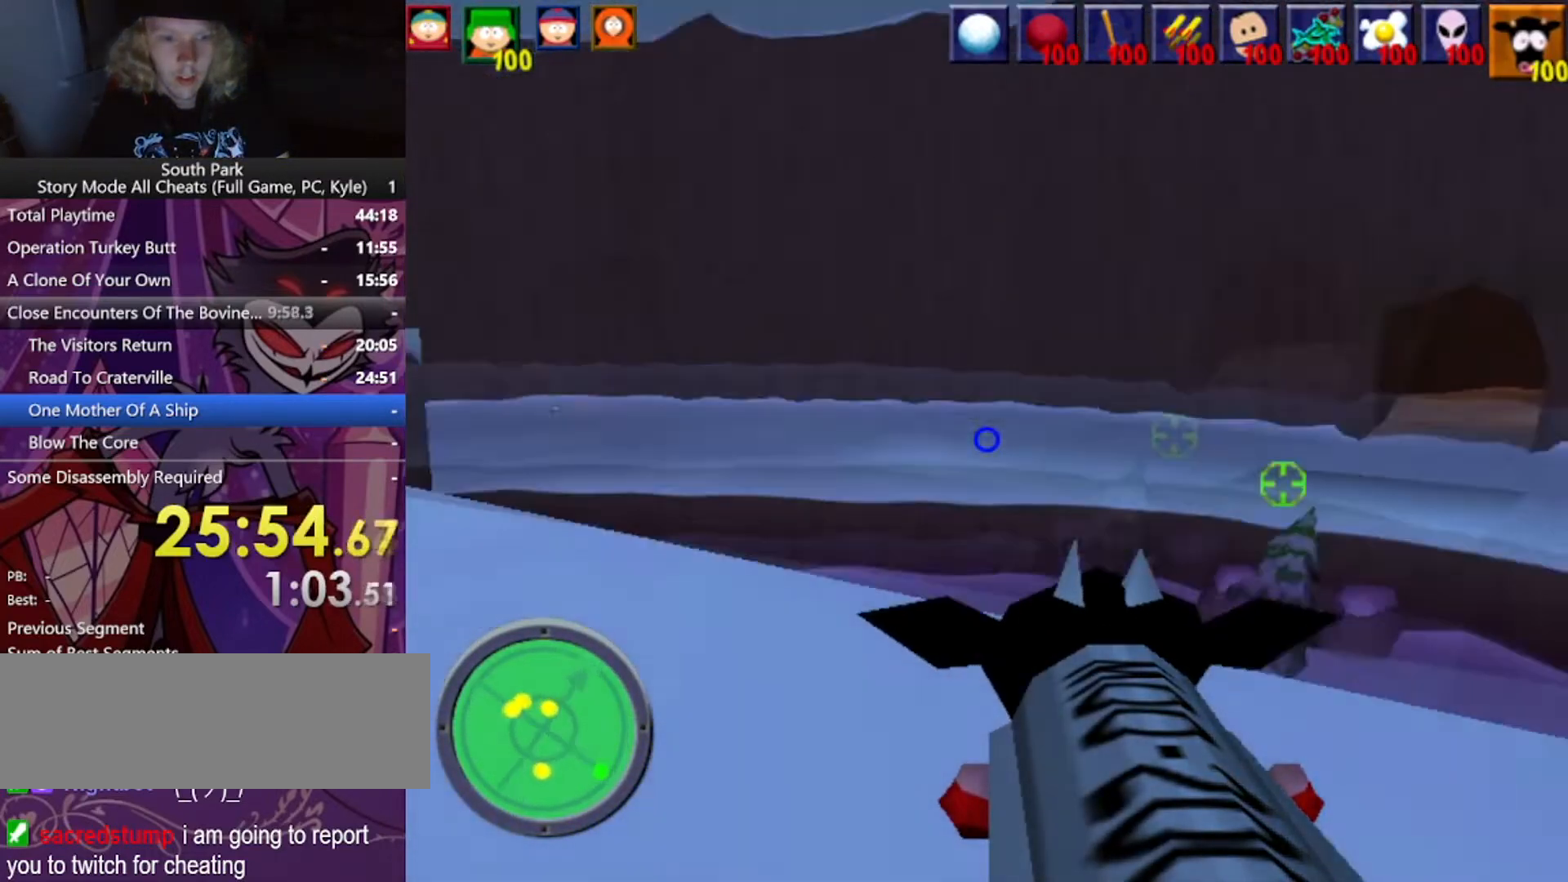
{"keys": ["a", "w"], "mouse": [], "events": []}
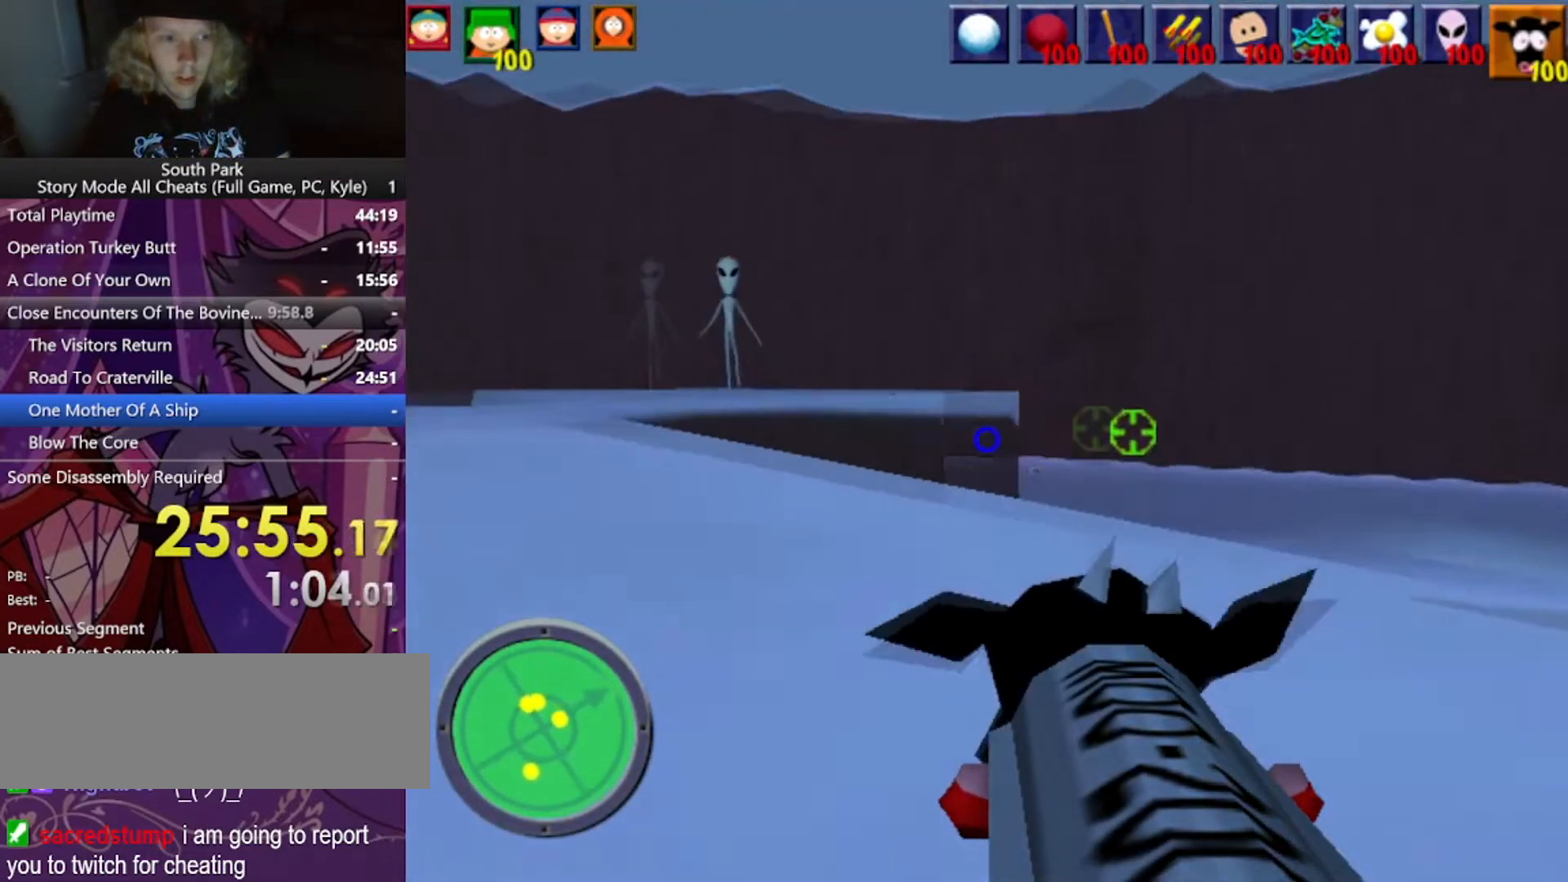
{"keys": ["w"], "mouse": [], "events": [[100, "mouse_left", "down"], [300, "a", "up"], [334, "mouse_left", "up"]]}
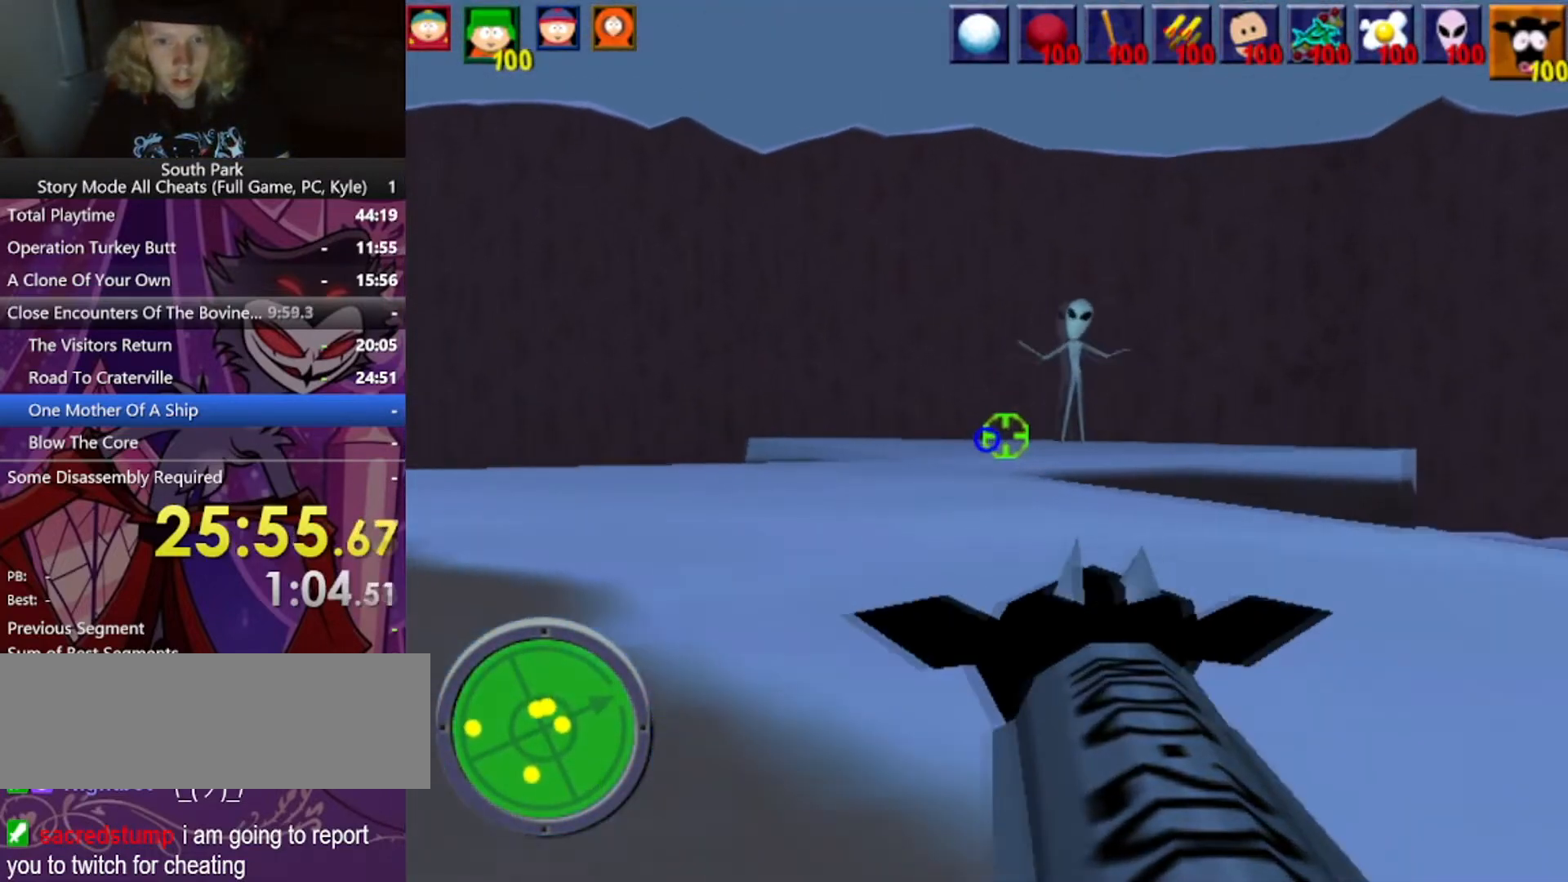
{"keys": ["w"], "mouse": [], "events": [[267, "a", "down"], [500, "a", "up"]]}
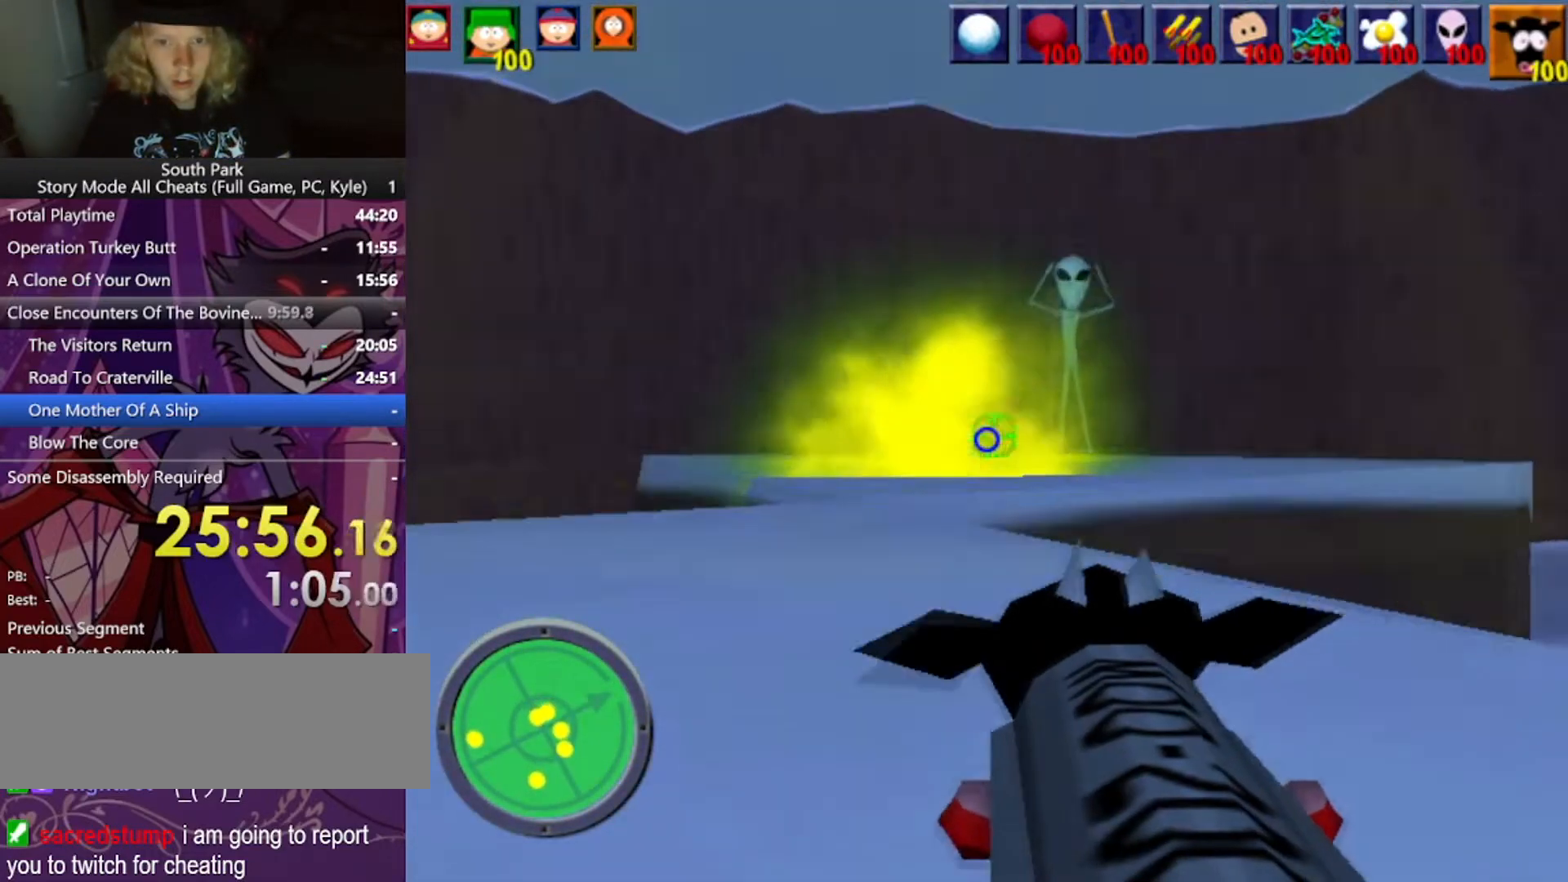
{"keys": ["w"], "mouse": [], "events": [[334, "a", "down"], [467, "a", "up"]]}
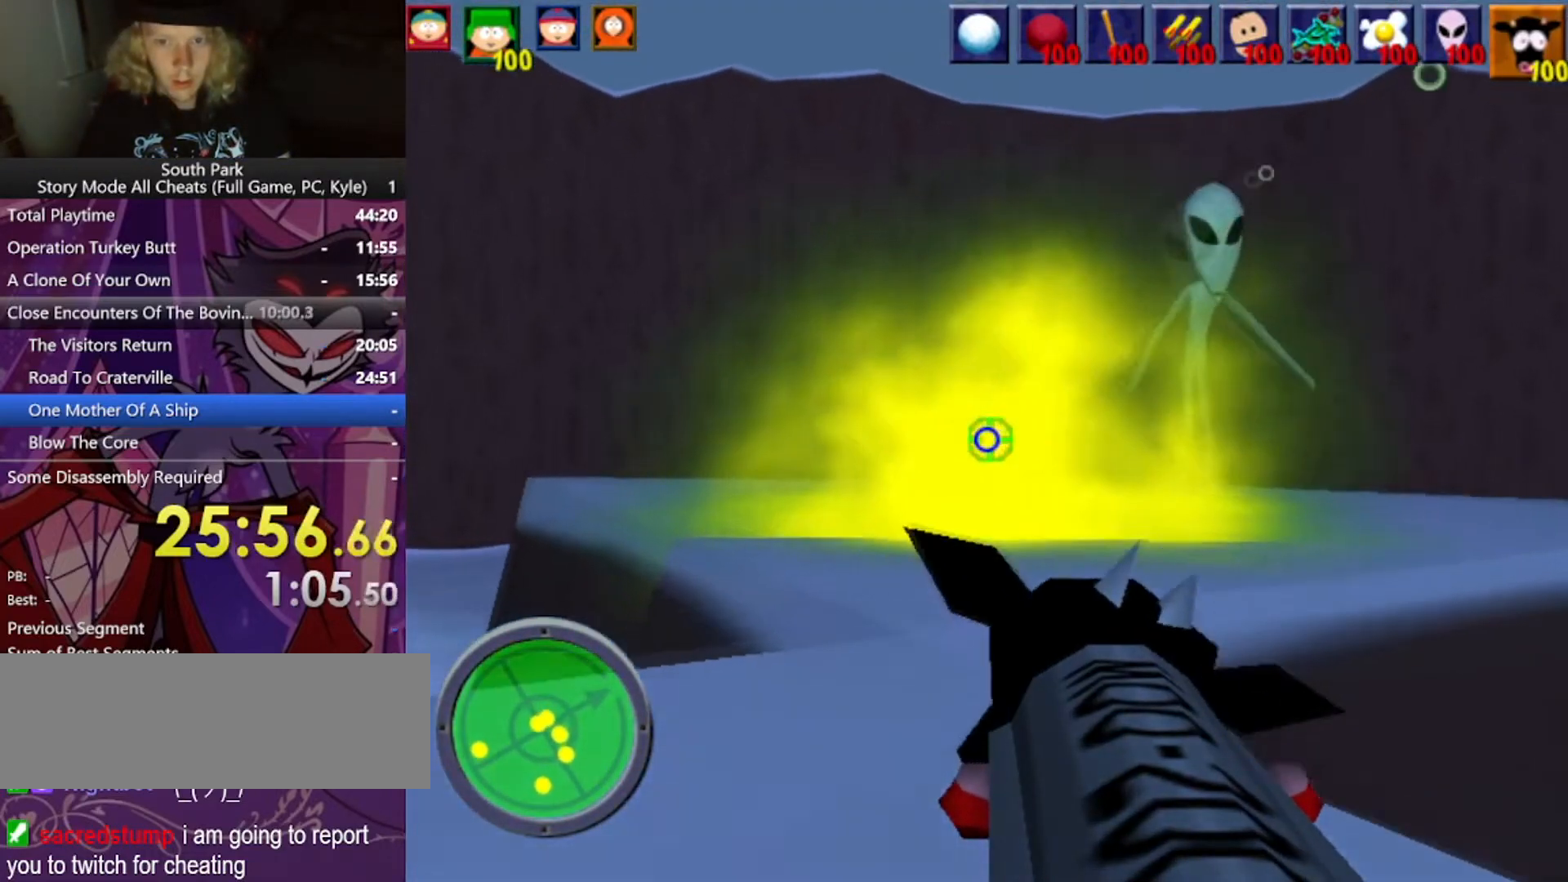
{"keys": [], "mouse": ["left"], "events": [[467, "mouse_left", "down"], [467, "w", "up"]]}
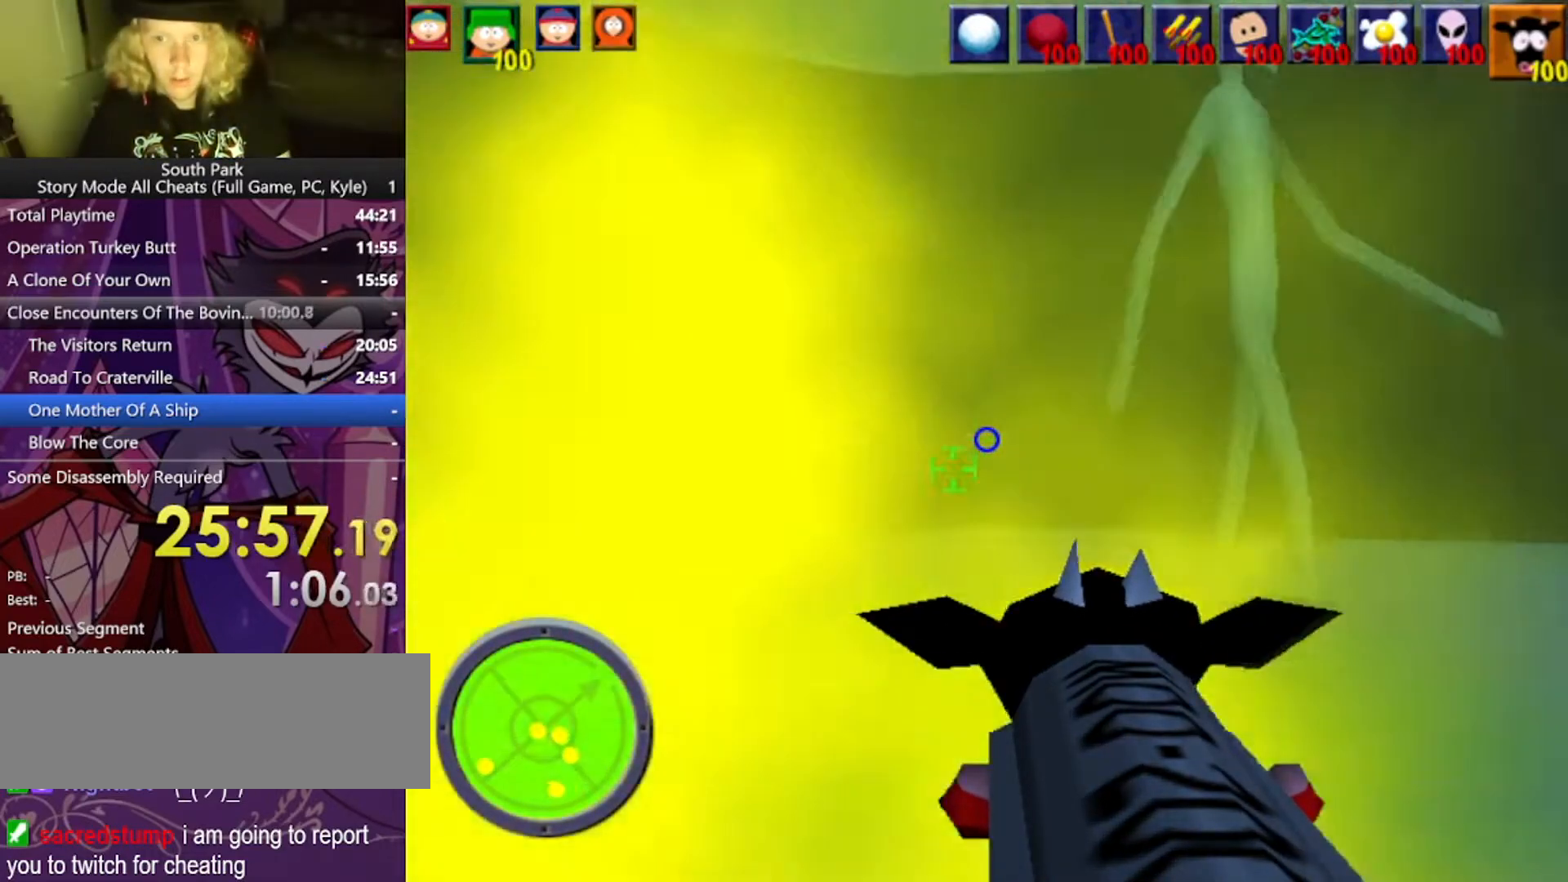
{"keys": ["a", "w"], "mouse": [], "events": [[134, "mouse_left", "up"], [501, "a", "down"], [501, "w", "down"]]}
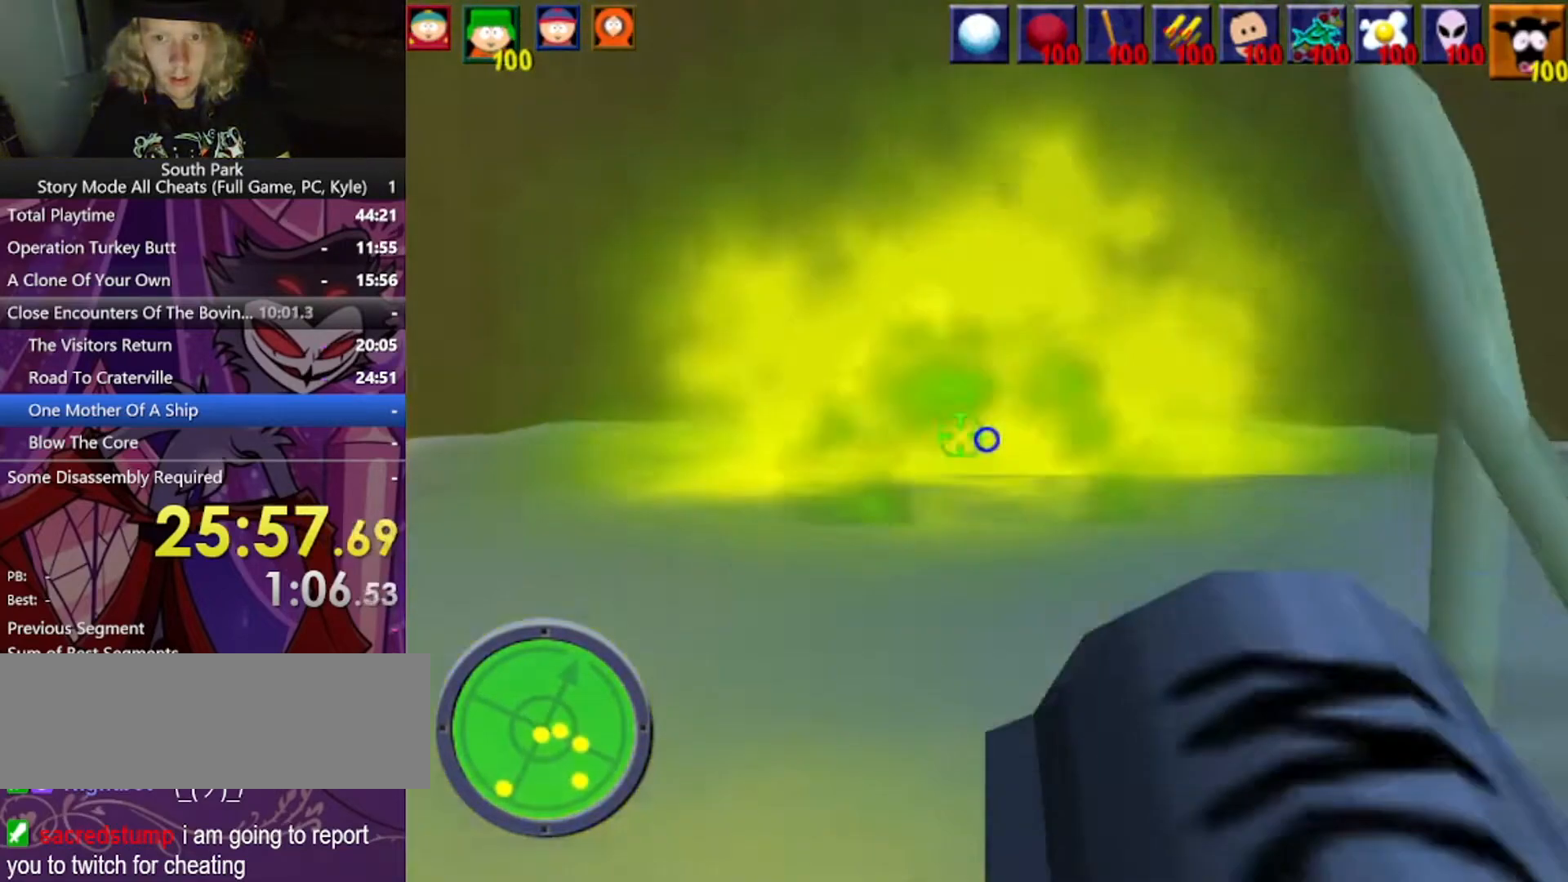
{"keys": [], "mouse": [], "events": [[166, "a", "up"], [467, "w", "up"]]}
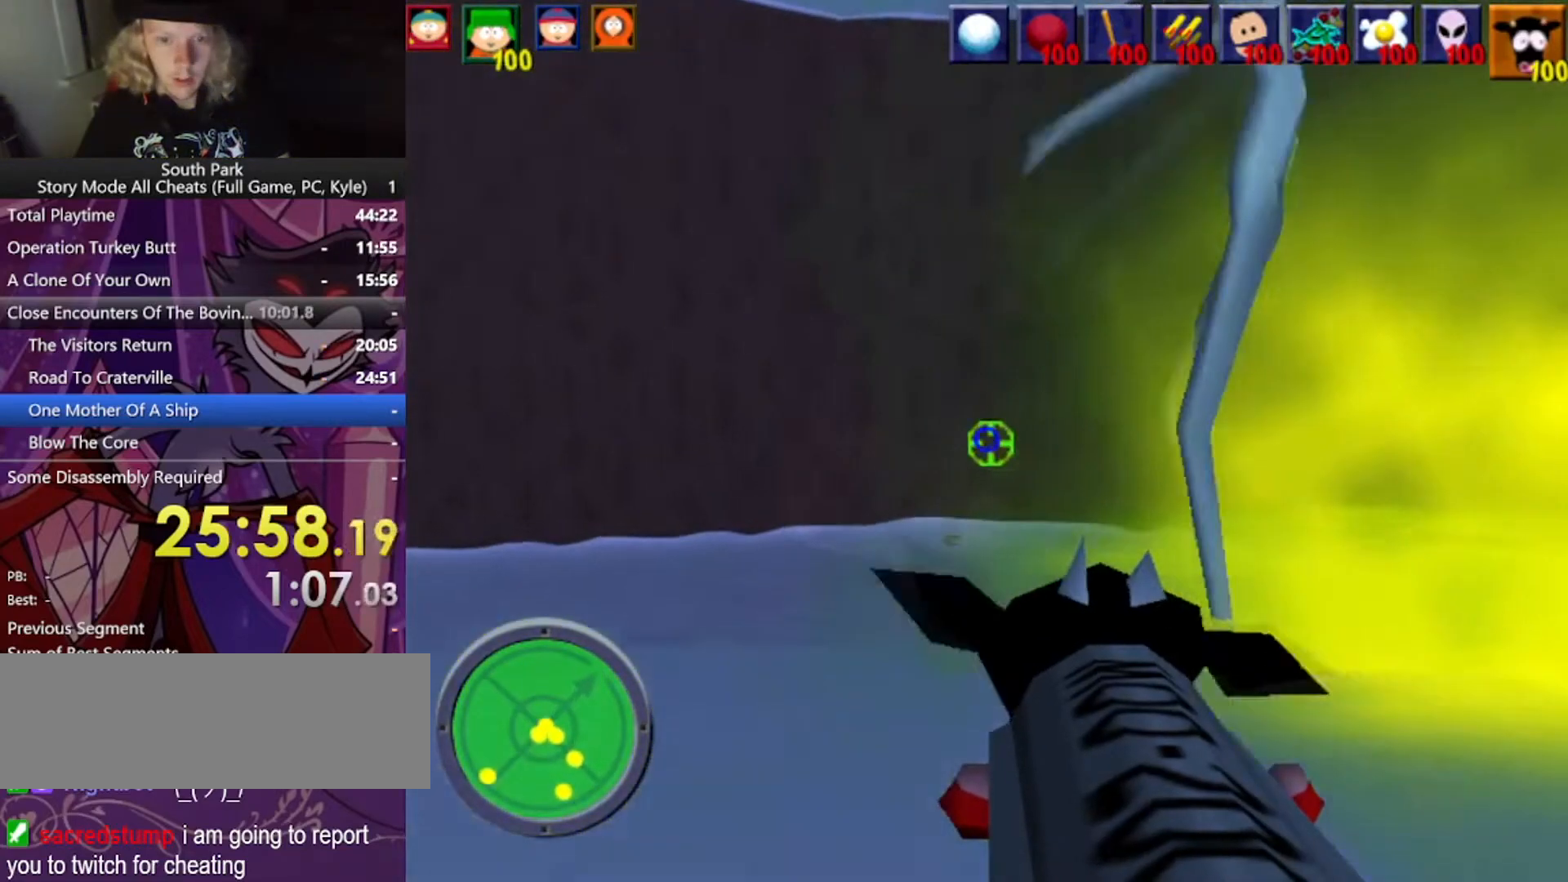
{"keys": ["s"], "mouse": [], "events": [[467, "s", "down"]]}
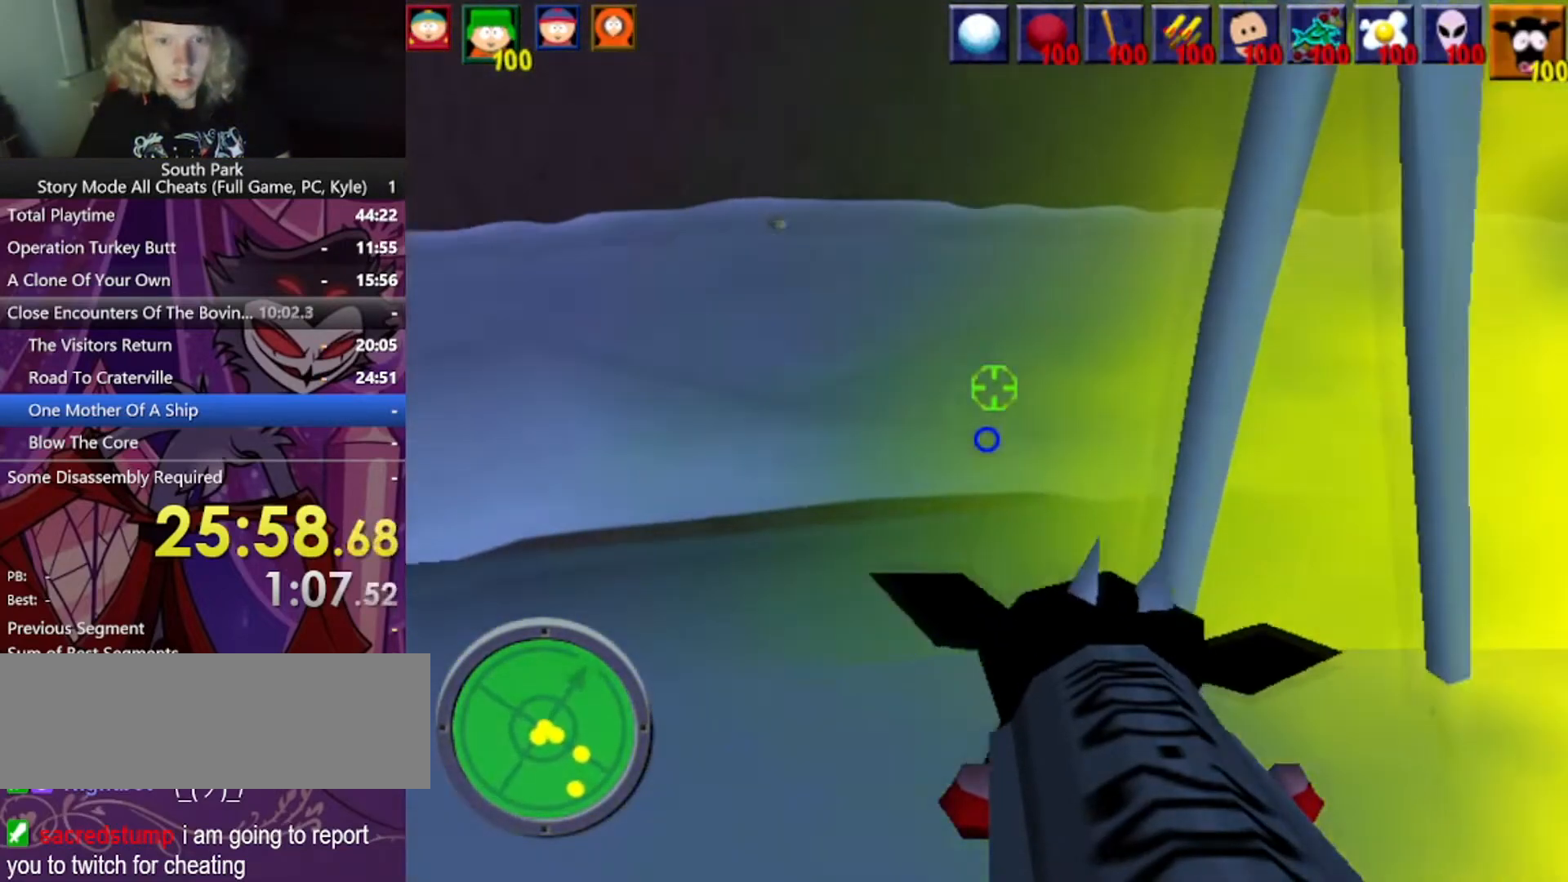
{"keys": [], "mouse": [], "events": [[200, "s", "up"]]}
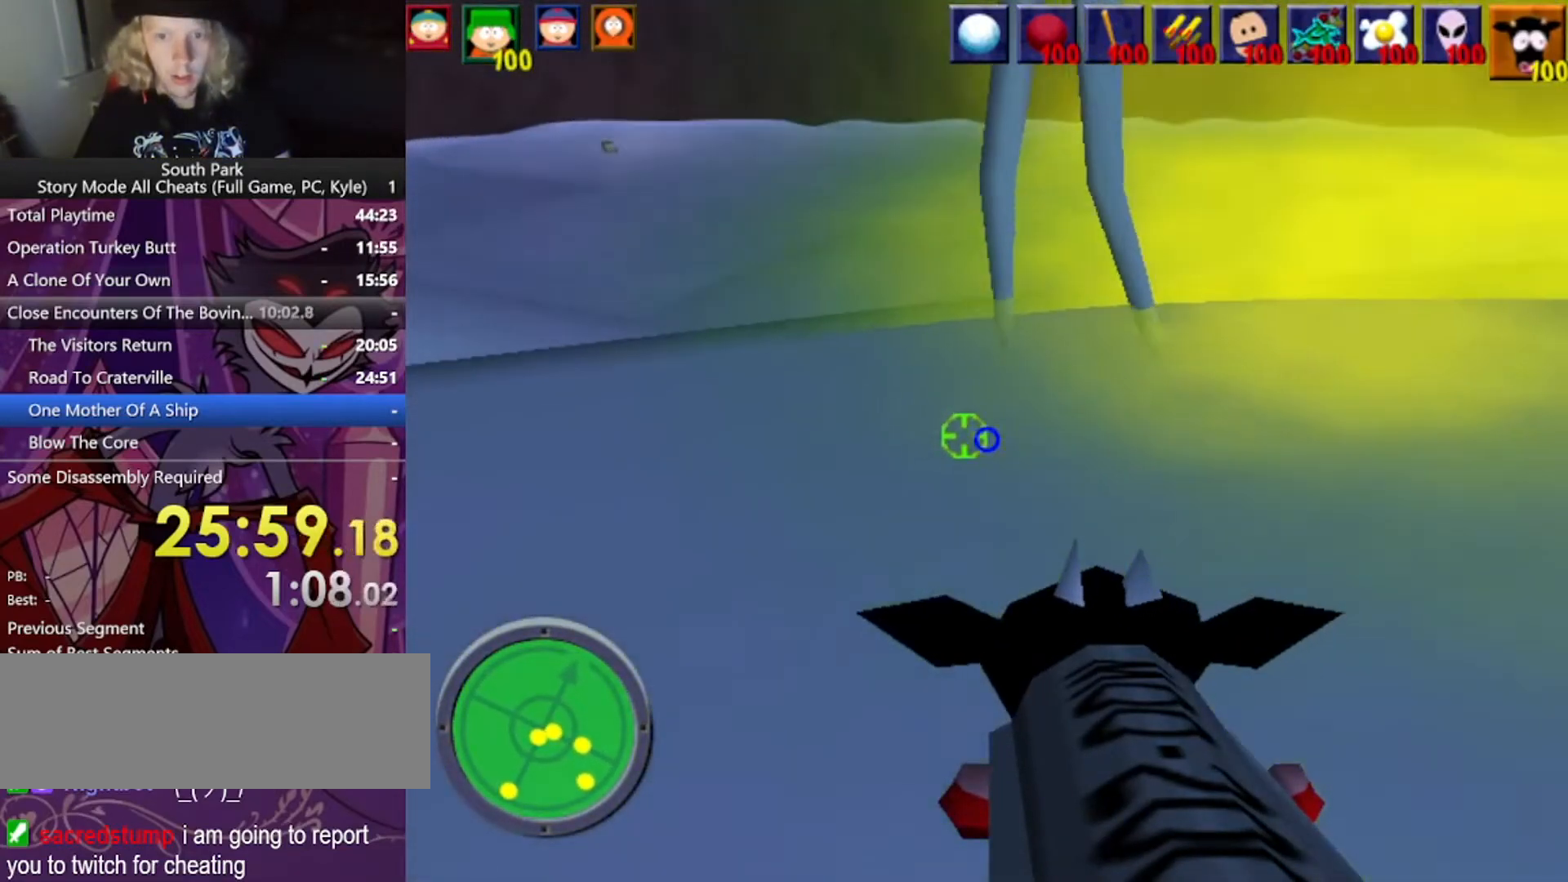
{"keys": [], "mouse": [], "events": []}
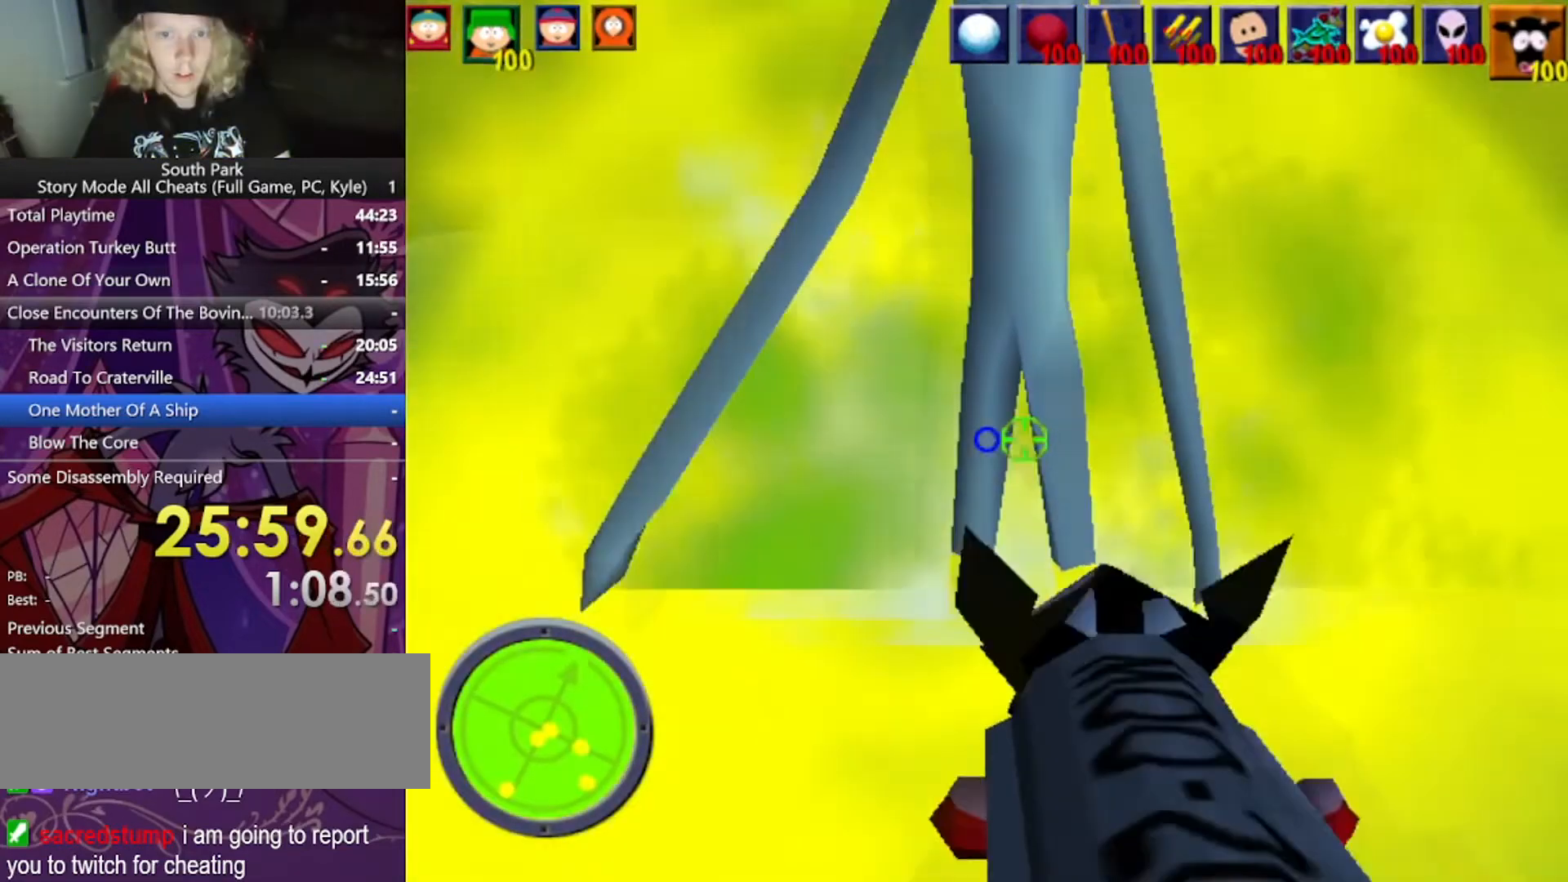
{"keys": [], "mouse": [], "events": []}
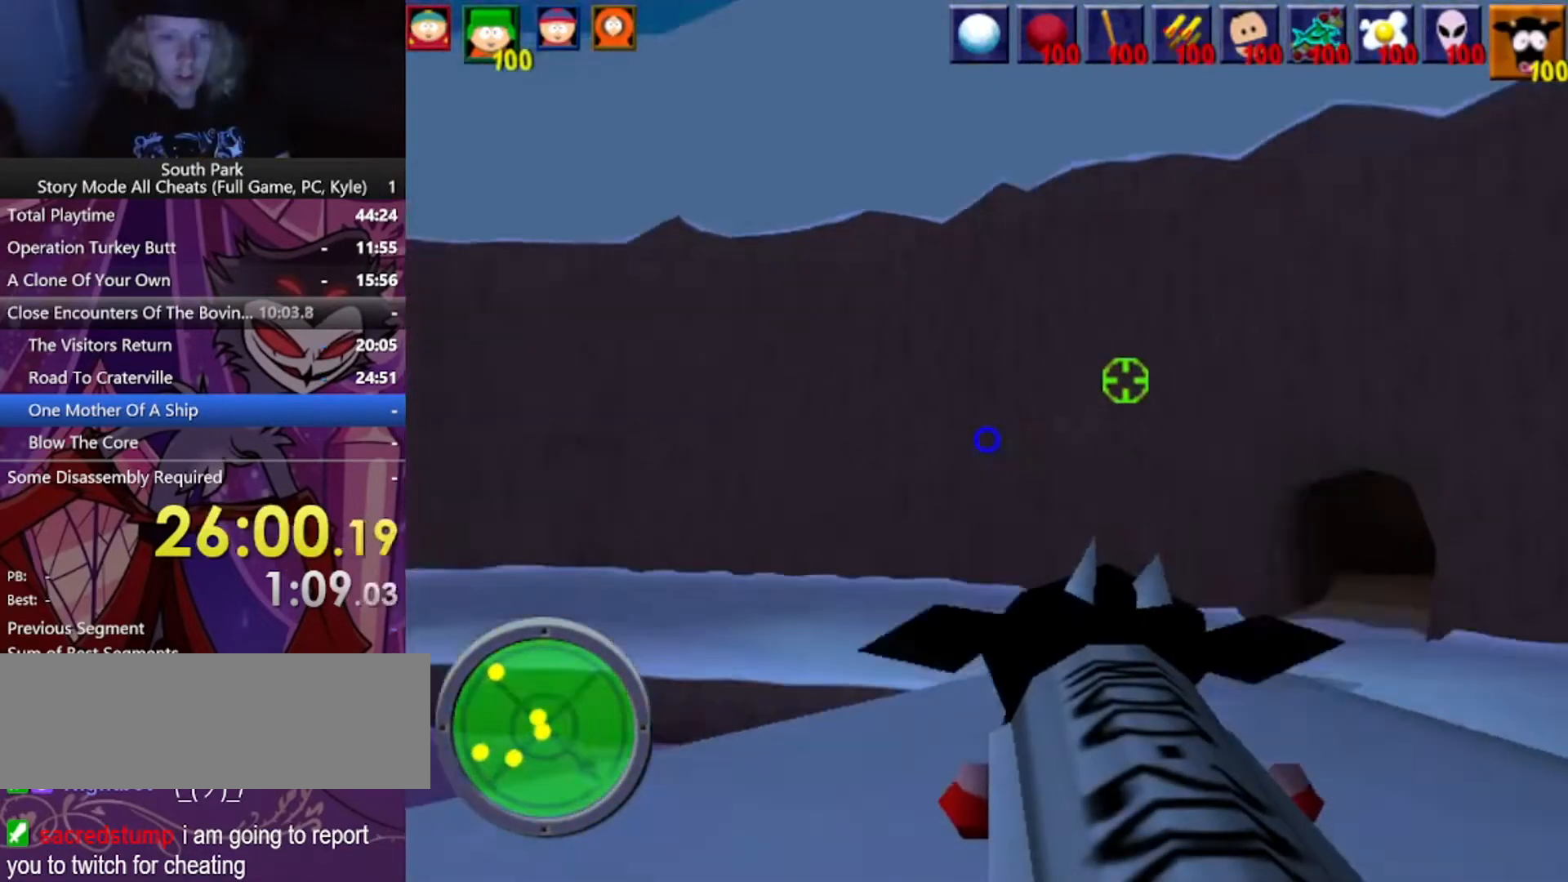
{"keys": [], "mouse": [], "events": []}